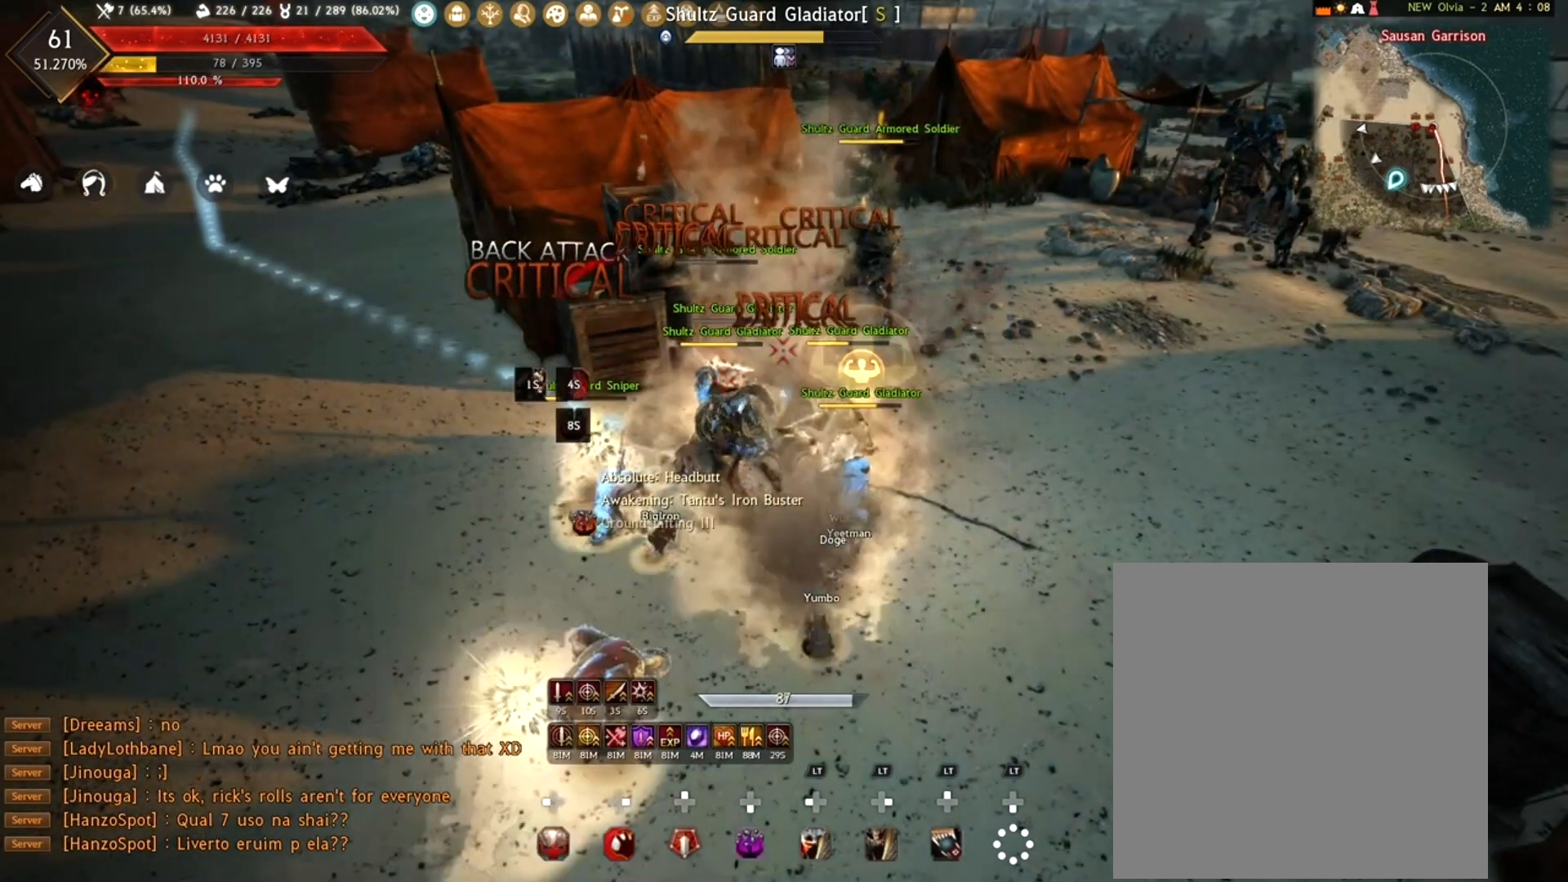
Gameplay with a controller (Xbox layout); each line is a JSON object with the inputs held at the frame after it. "events" lists button and stick changes between this image and that frame as [ms after this image, input, new state], when the widget could be followed in between.
{"buttons": ["R1"], "left_stick": "center", "right_stick": "center", "events": []}
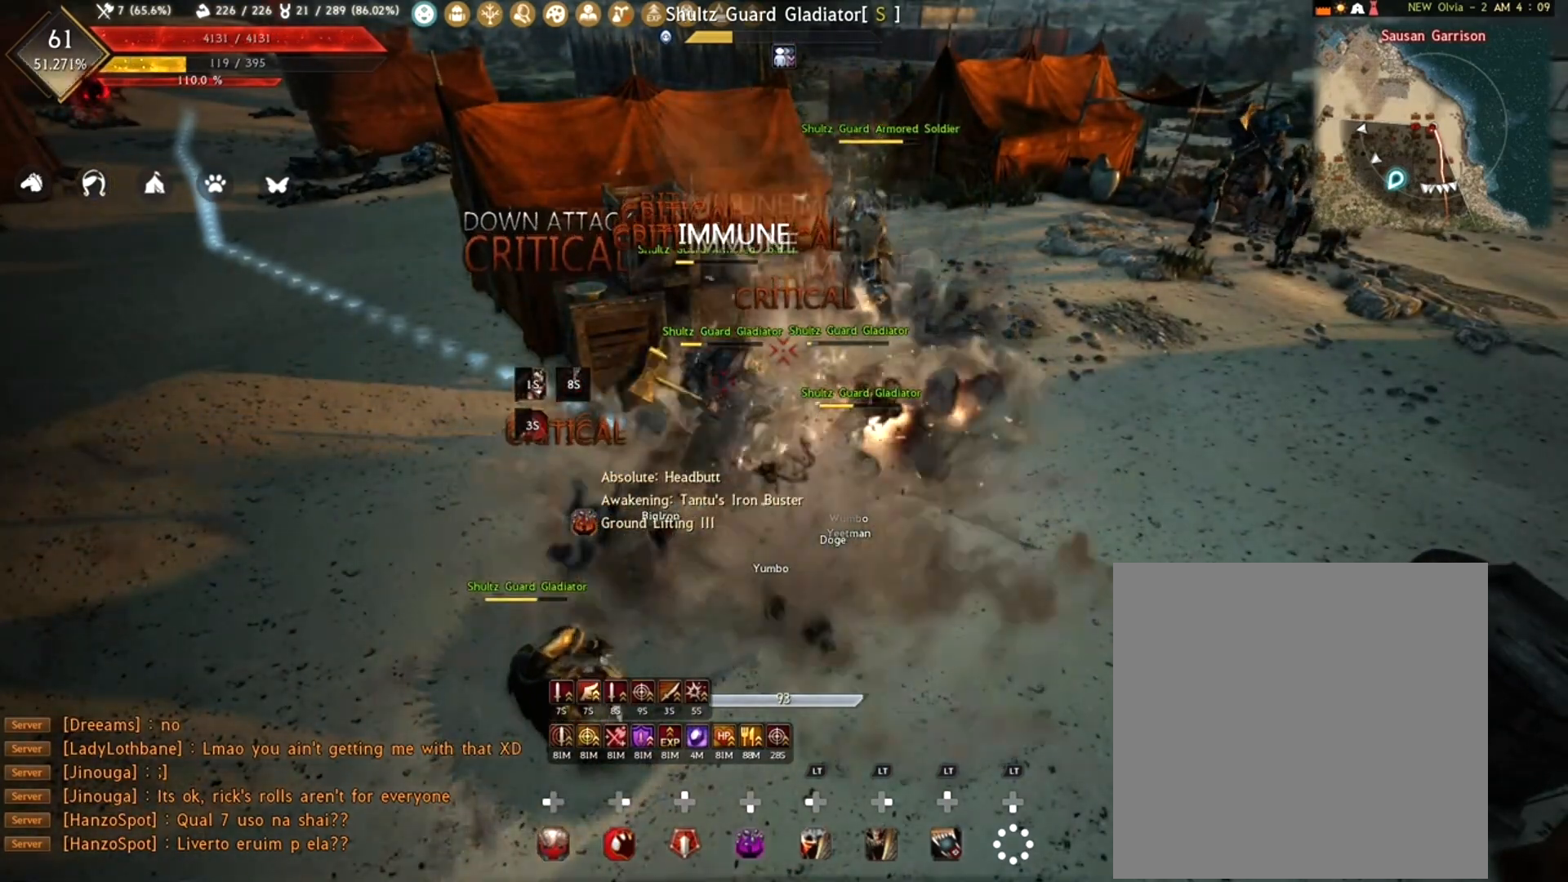
{"buttons": [], "left_stick": "left", "right_stick": "right", "events": [[117, "left_stick", "left"], [133, "L2", "down"], [167, "R1", "up"], [167, "right_stick", "left"], [250, "L2", "up"], [317, "L2", "down"], [333, "right_stick", "center"], [433, "L2", "up"], [433, "right_stick", "right"]]}
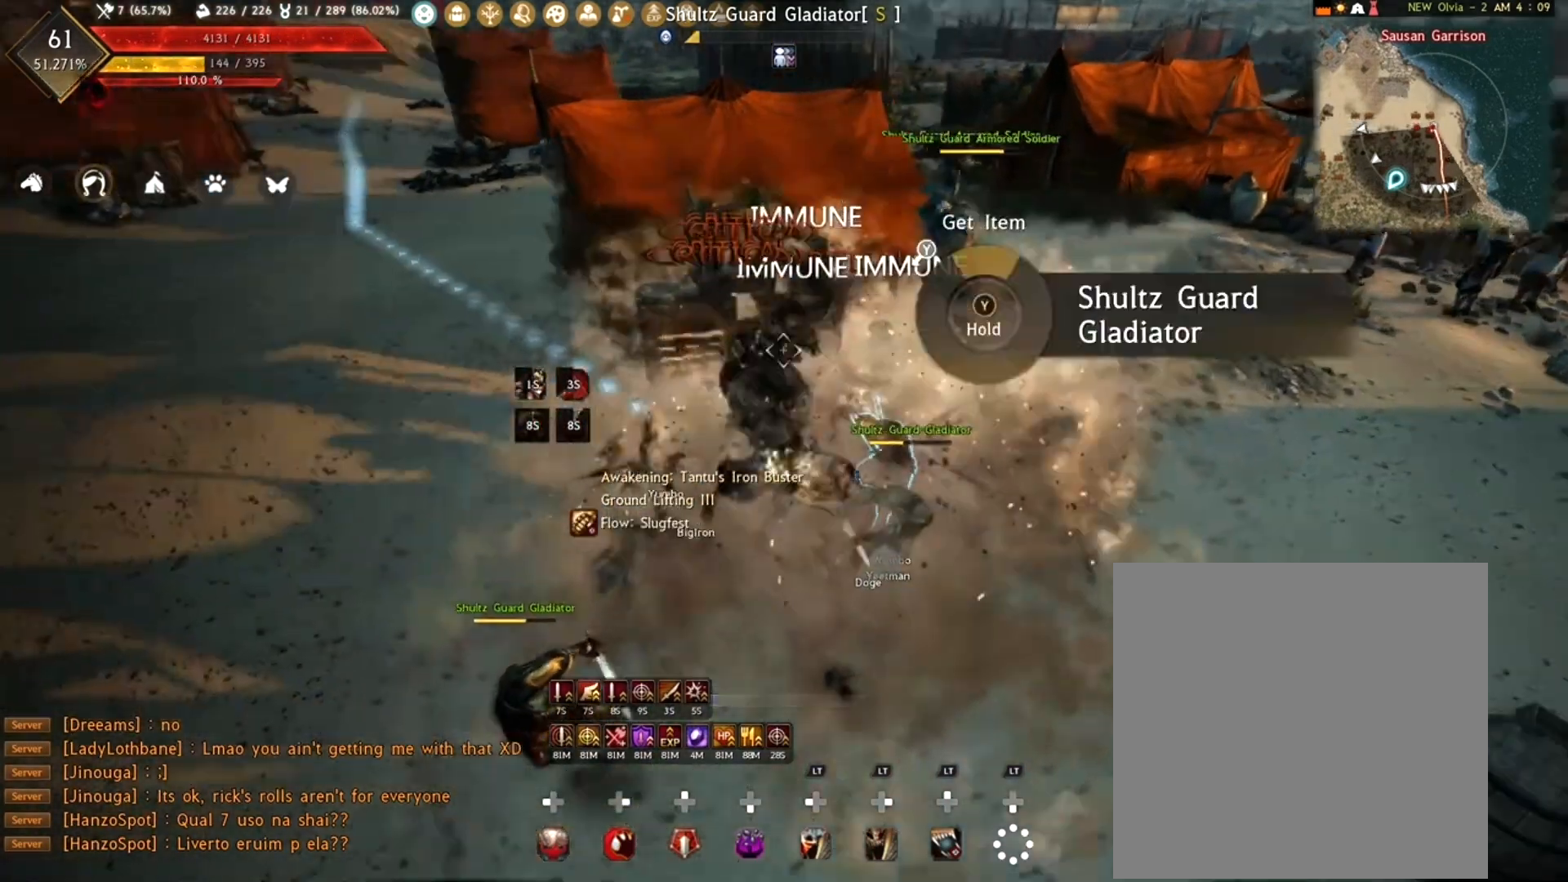
{"buttons": ["R2"], "left_stick": "down", "right_stick": "center", "events": [[83, "left_stick", "down"], [167, "R2", "down"], [250, "right_stick", "center"]]}
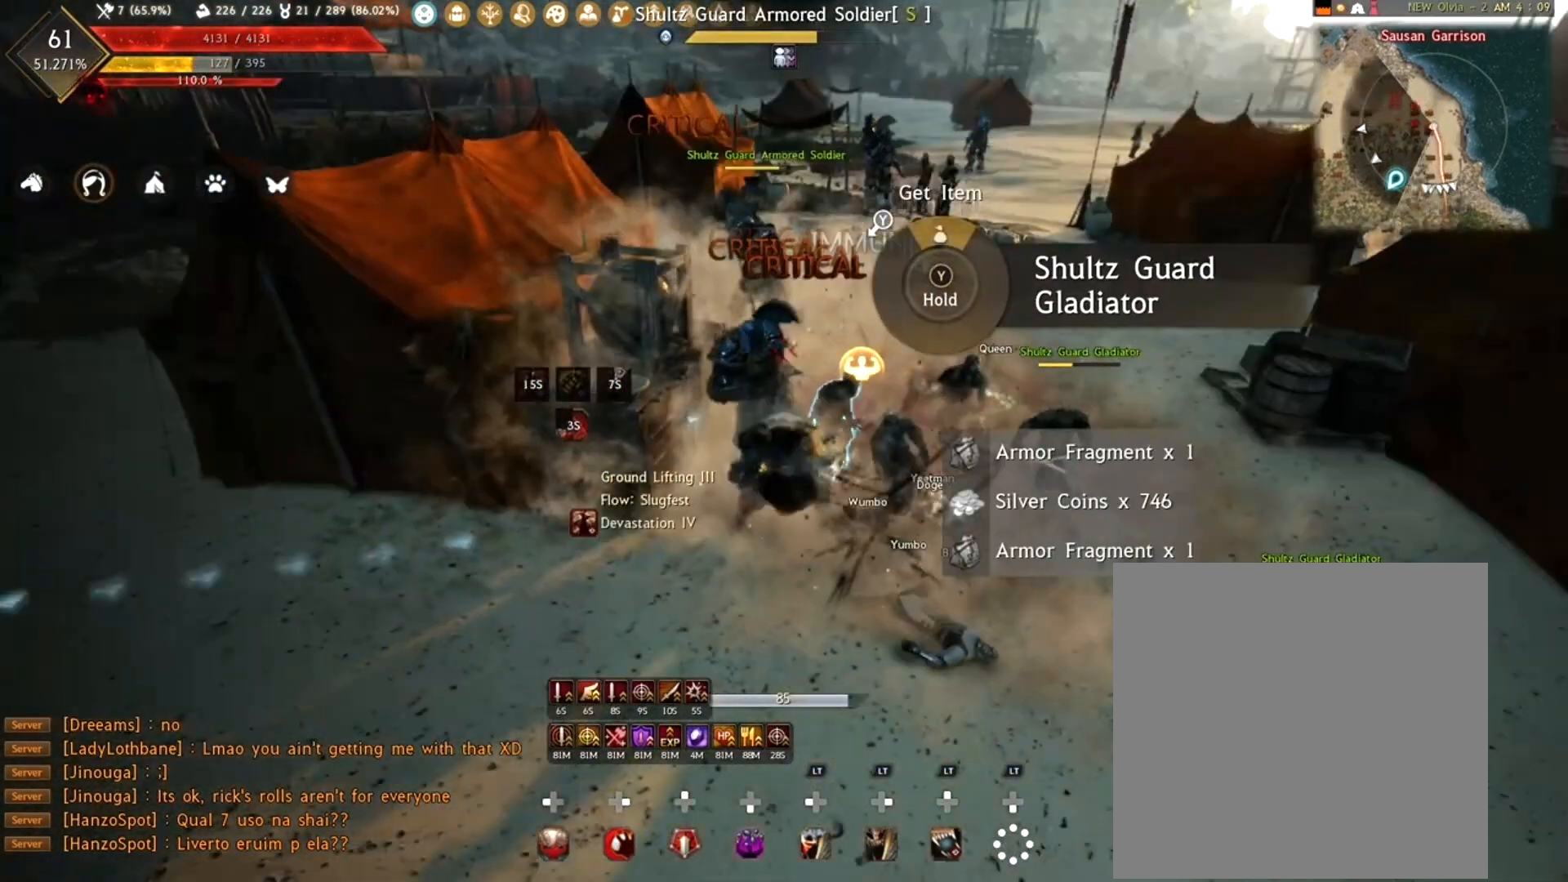
{"buttons": ["R2"], "left_stick": "center", "right_stick": "center", "events": [[17, "right_stick", "right"], [150, "left_stick", "center"], [200, "R2", "up"], [250, "right_stick", "center"], [383, "R2", "down"]]}
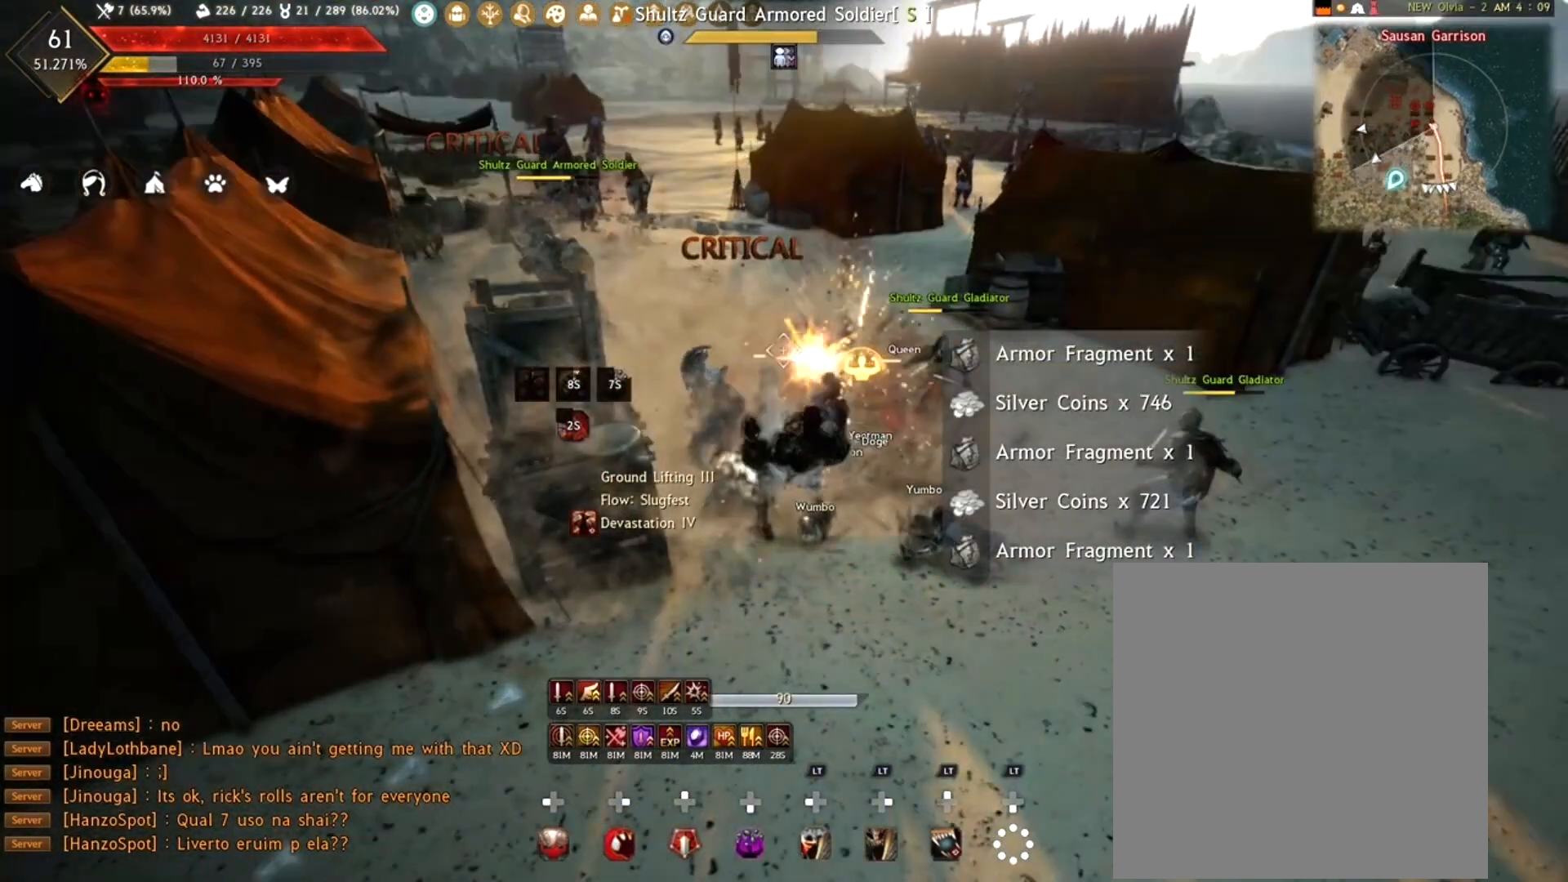
{"buttons": [], "left_stick": "center", "right_stick": "center", "events": [[33, "R2", "up"], [117, "R2", "down"], [250, "R2", "up"], [333, "R2", "down"], [483, "R2", "up"]]}
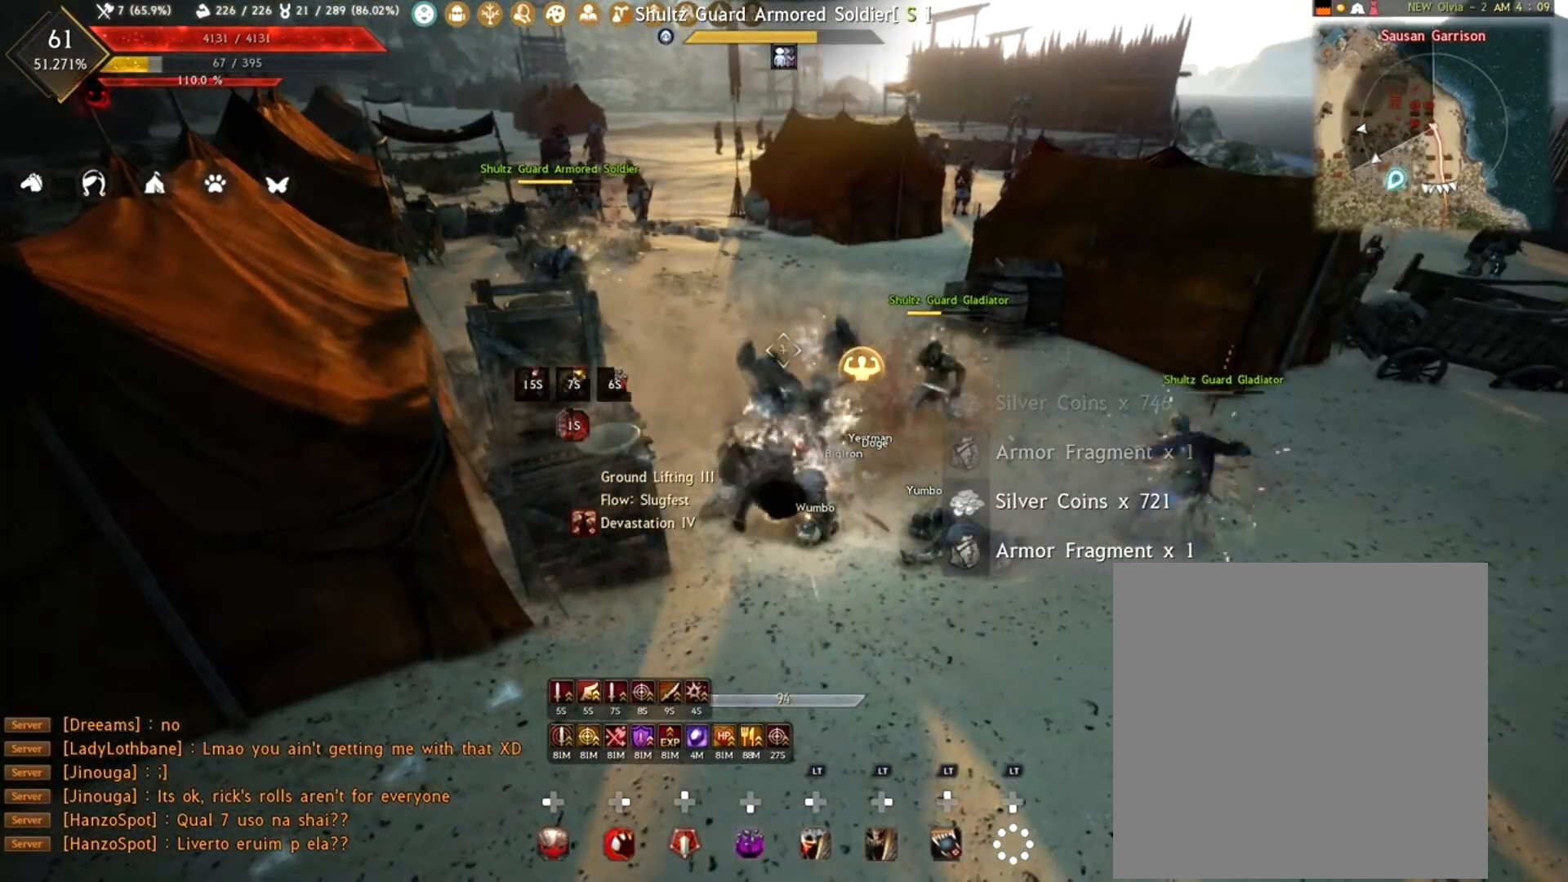
{"buttons": ["R2"], "left_stick": "center", "right_stick": "center", "events": [[50, "R2", "down"], [183, "R2", "up"], [250, "R2", "down"], [400, "R2", "up"], [483, "R2", "down"]]}
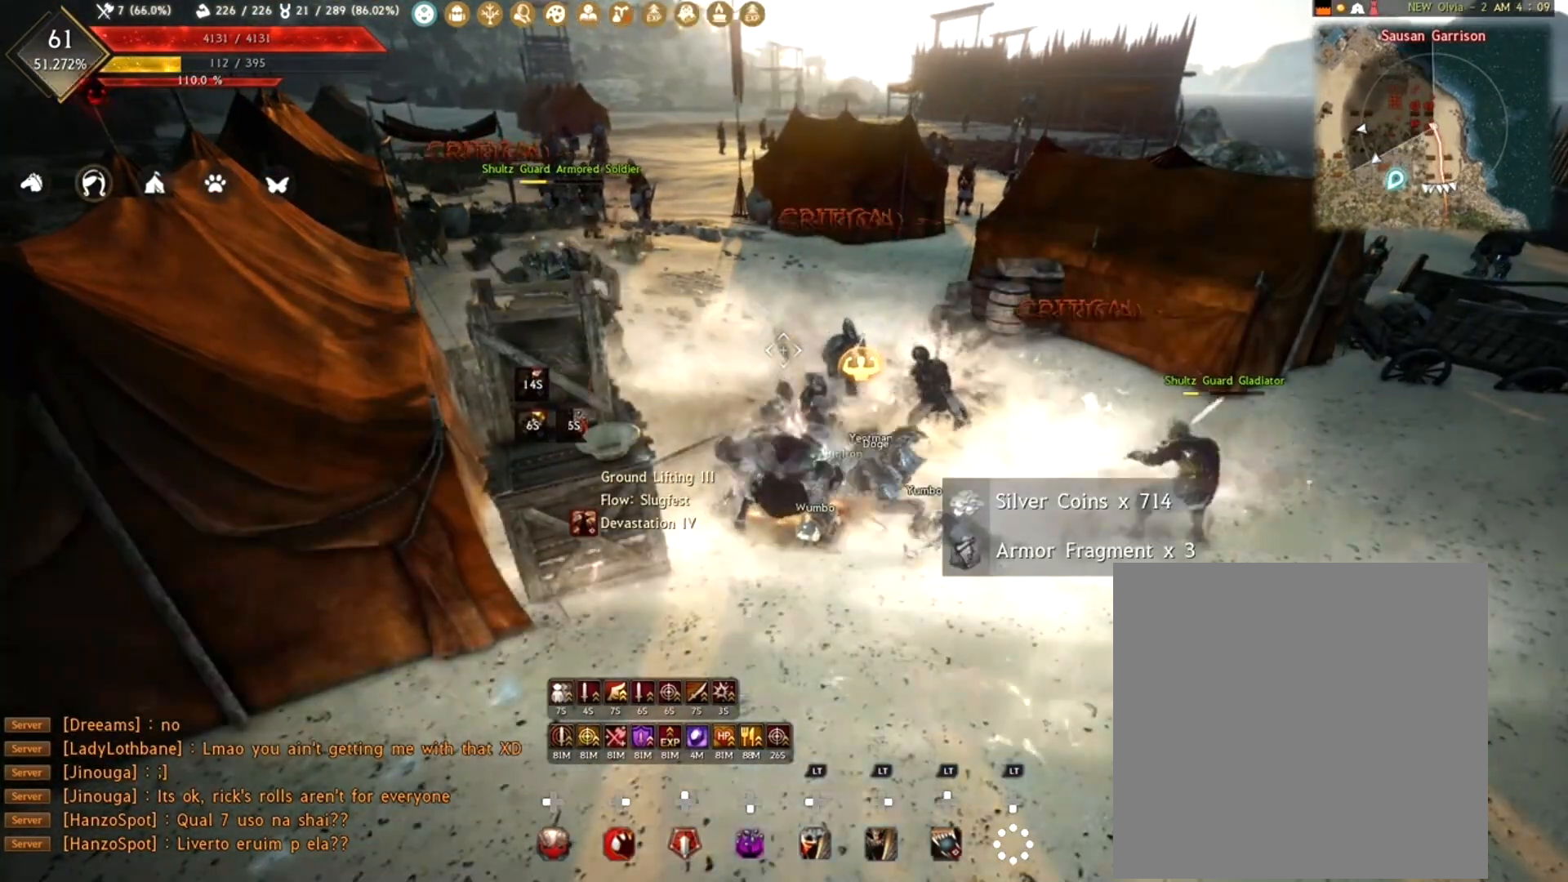
{"buttons": ["R2"], "left_stick": "center", "right_stick": "center", "events": [[100, "R2", "up"], [183, "R2", "down"], [317, "R2", "up"], [400, "R2", "down"], [433, "right_stick", "left"], [500, "right_stick", "center"]]}
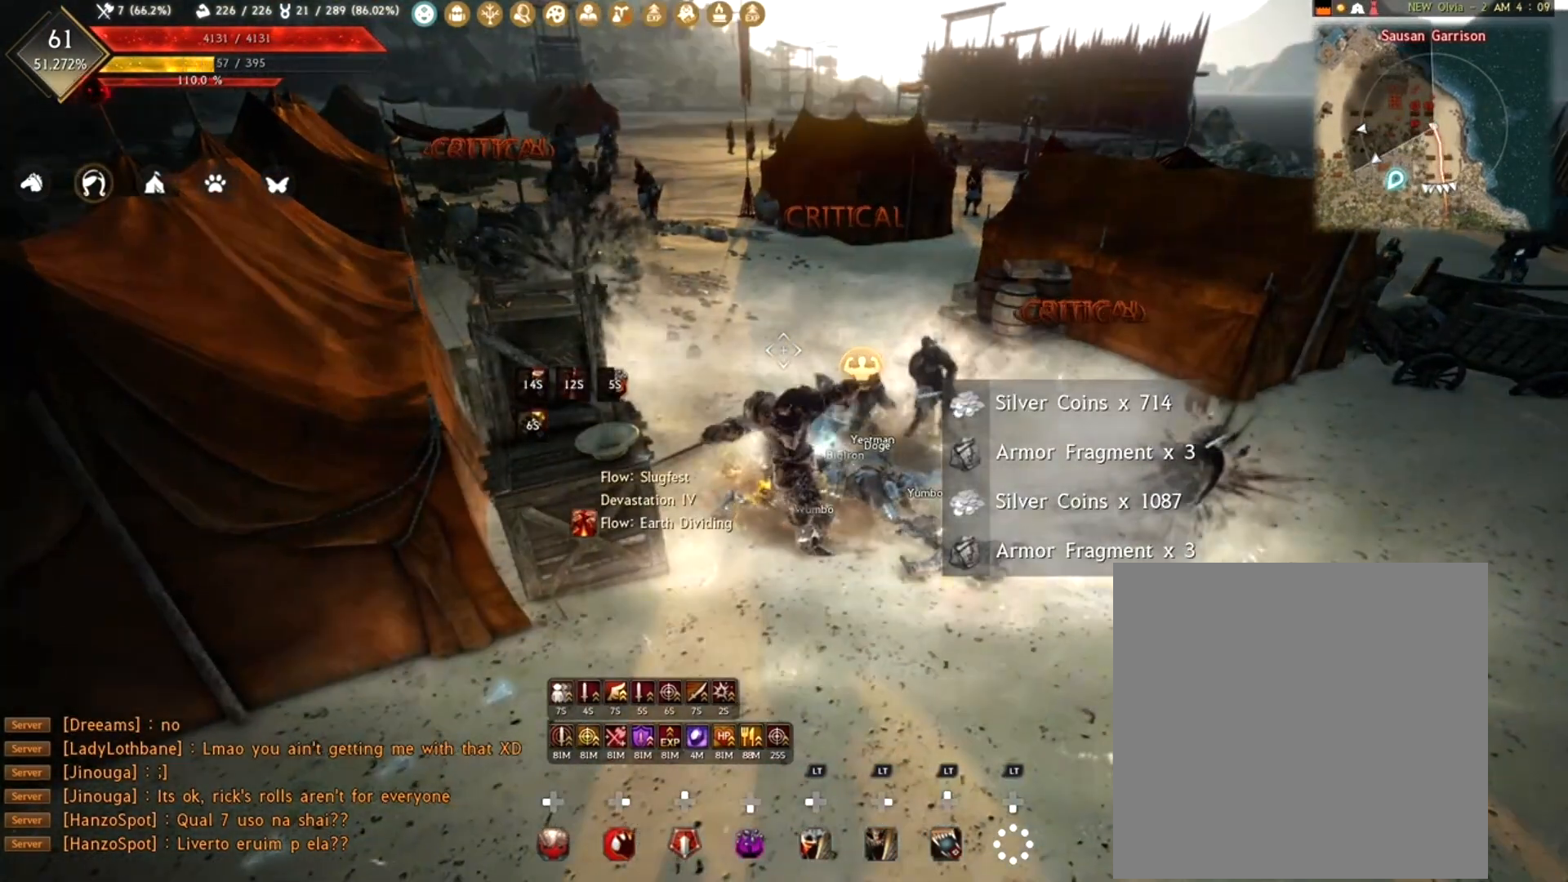
{"buttons": ["R1"], "left_stick": "center", "right_stick": "center", "events": [[17, "R2", "up"], [100, "R2", "down"], [200, "right_stick", "right"], [233, "R2", "up"], [433, "right_stick", "center"], [483, "R1", "down"]]}
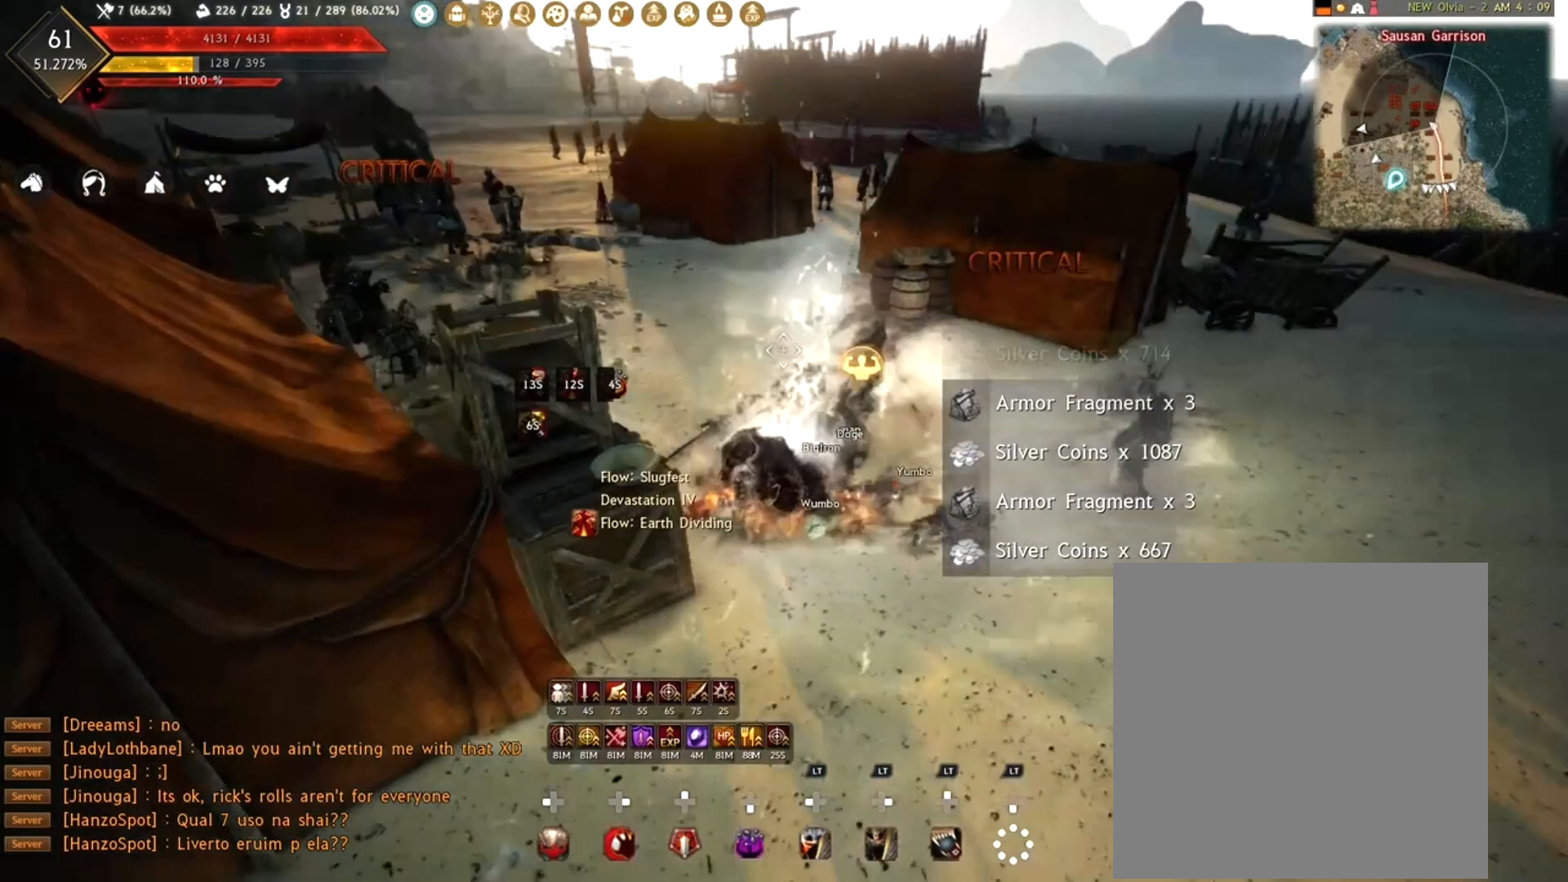
{"buttons": ["R1"], "left_stick": "center", "right_stick": "center", "events": []}
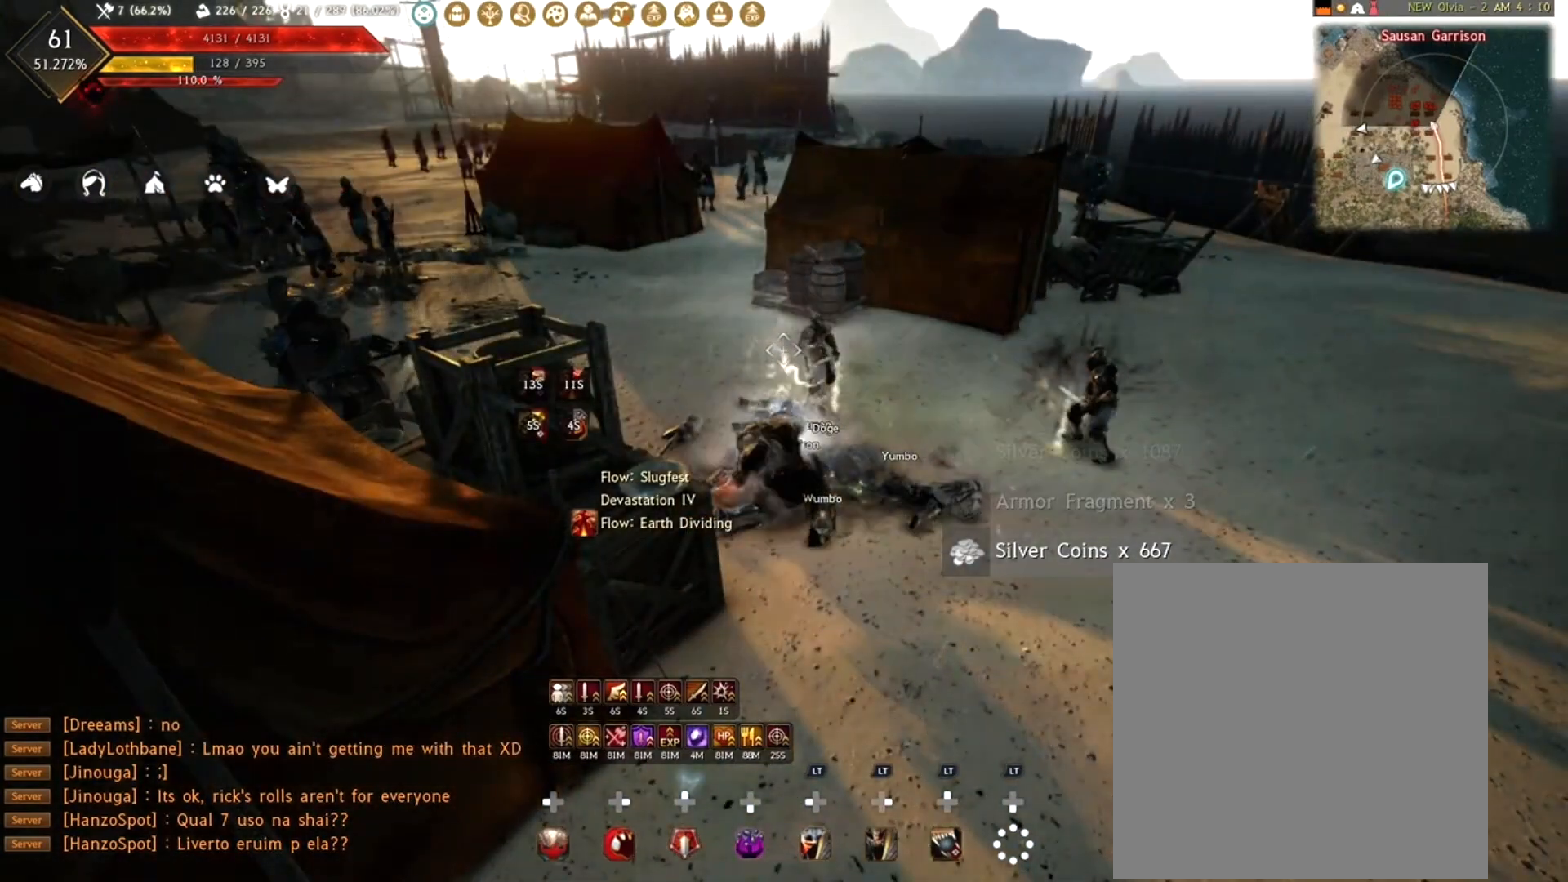
{"buttons": ["R1", "R2"], "left_stick": "right", "right_stick": "up-left", "events": [[367, "left_stick", "right"], [367, "right_stick", "up-left"], [417, "R2", "down"]]}
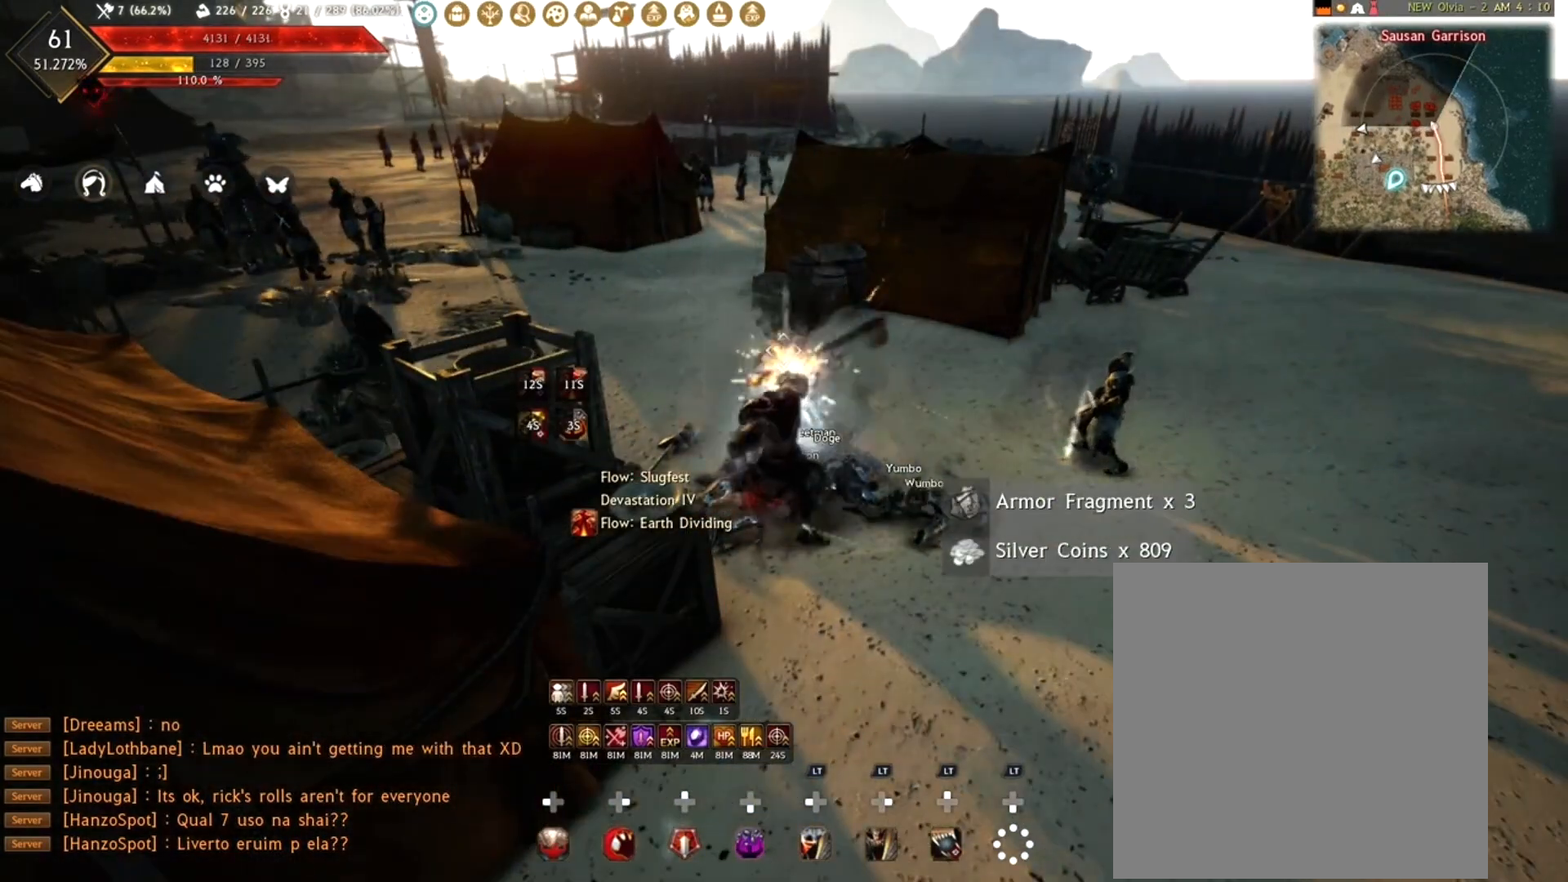
{"buttons": ["R1"], "left_stick": "center", "right_stick": "left", "events": [[67, "right_stick", "left"], [117, "R2", "up"], [150, "left_stick", "center"], [233, "right_stick", "center"], [383, "right_stick", "left"]]}
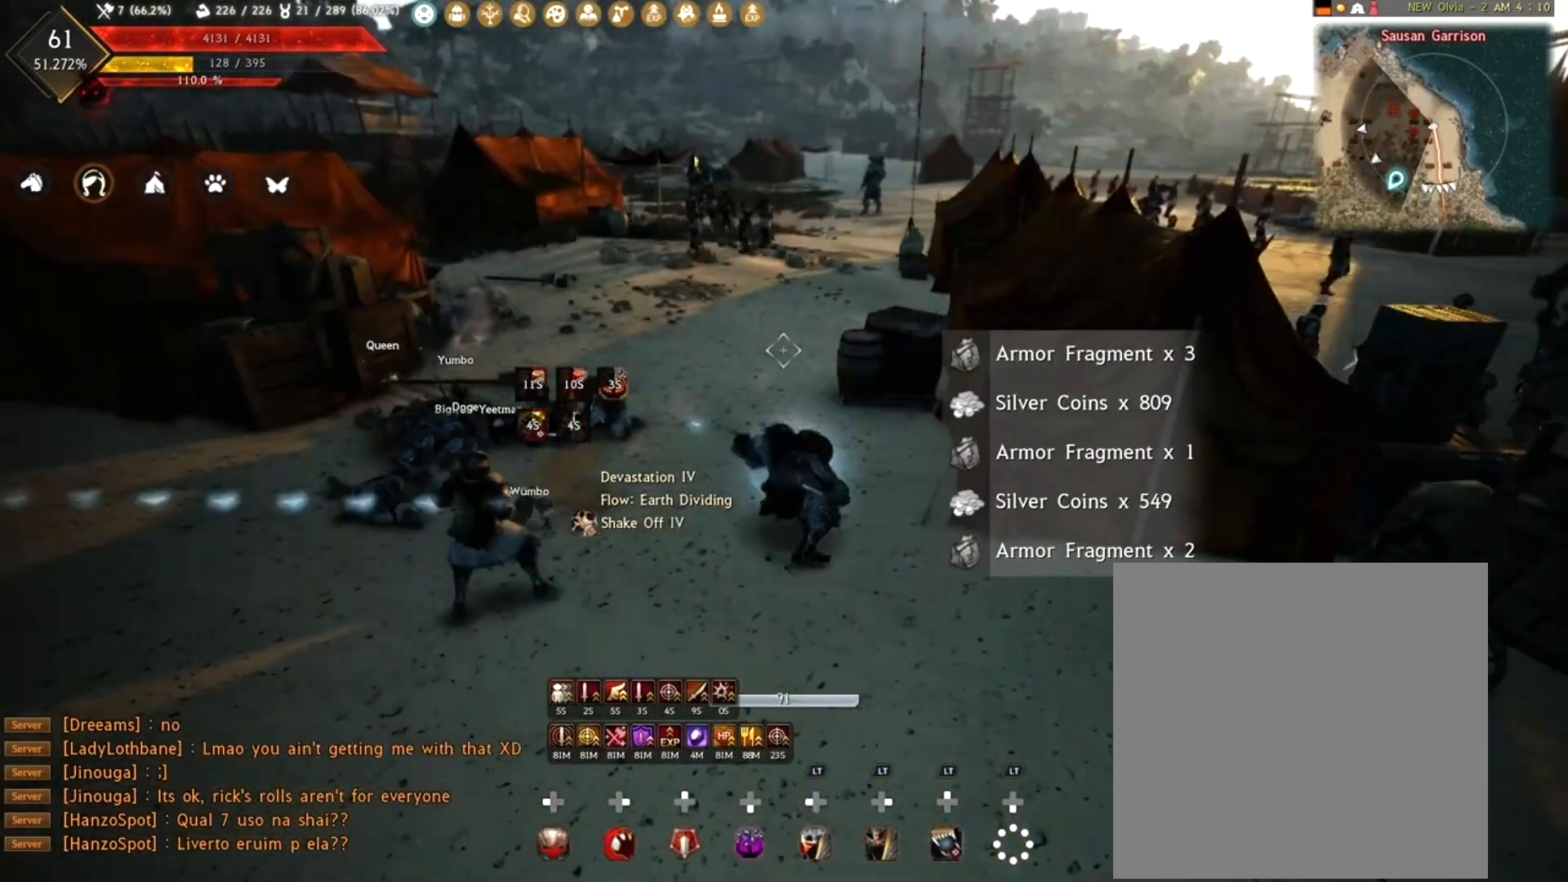
{"buttons": ["R1"], "left_stick": "up", "right_stick": "down-right", "events": [[150, "right_stick", "center"], [267, "left_stick", "up"], [333, "R2", "down"], [350, "right_stick", "right"], [467, "R2", "up"], [467, "right_stick", "down-right"]]}
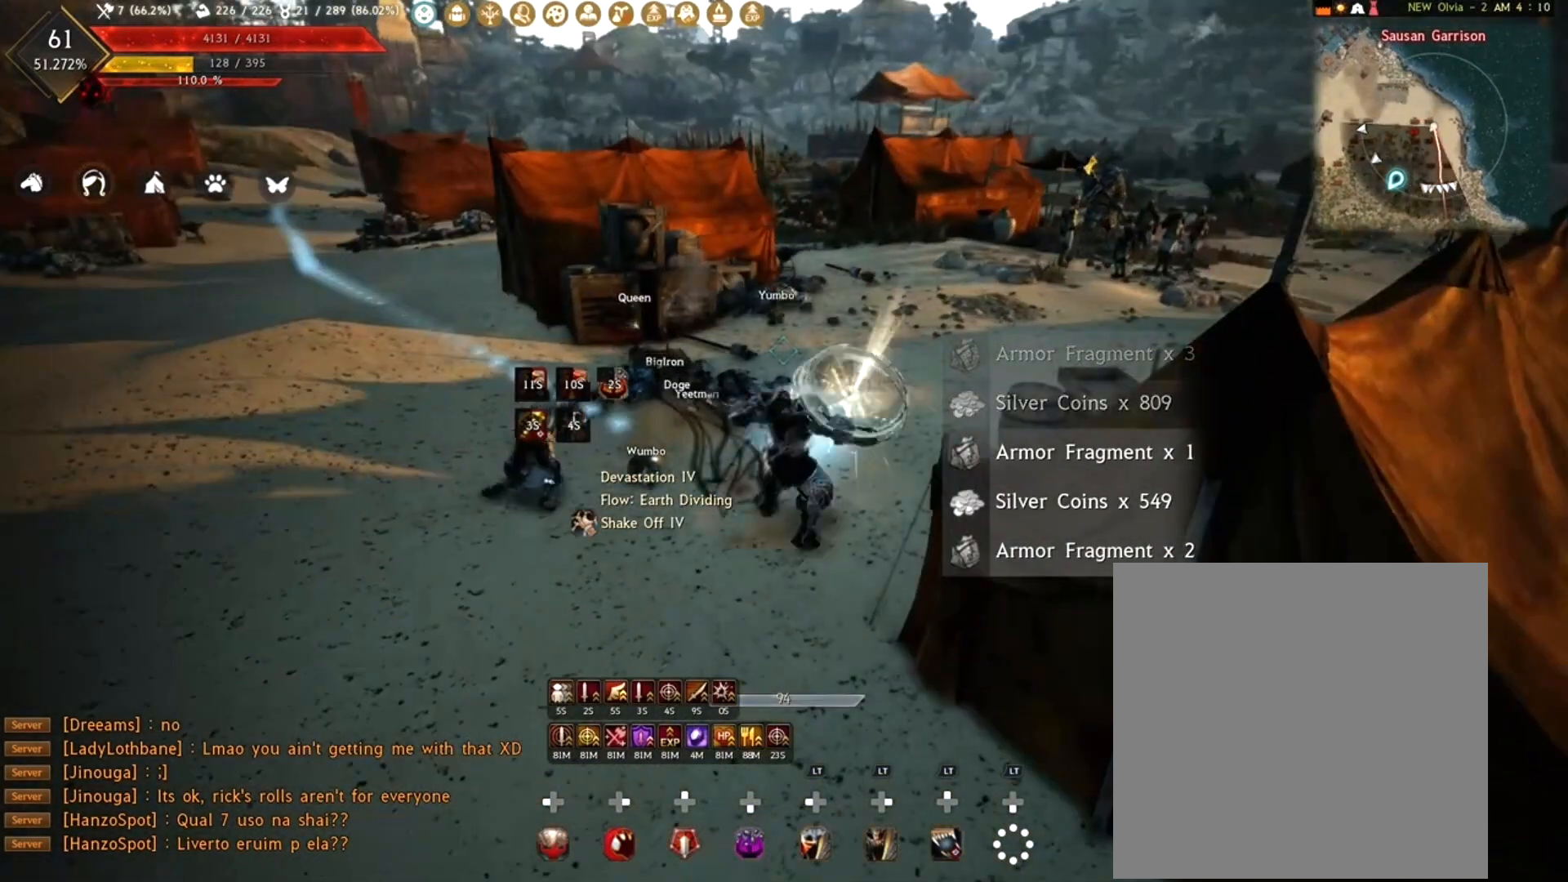
{"buttons": [], "left_stick": "up", "right_stick": "center", "events": [[67, "R1", "up"], [150, "L2", "down"], [150, "right_stick", "center"], [267, "A", "down"], [350, "A", "up"], [450, "L2", "up"]]}
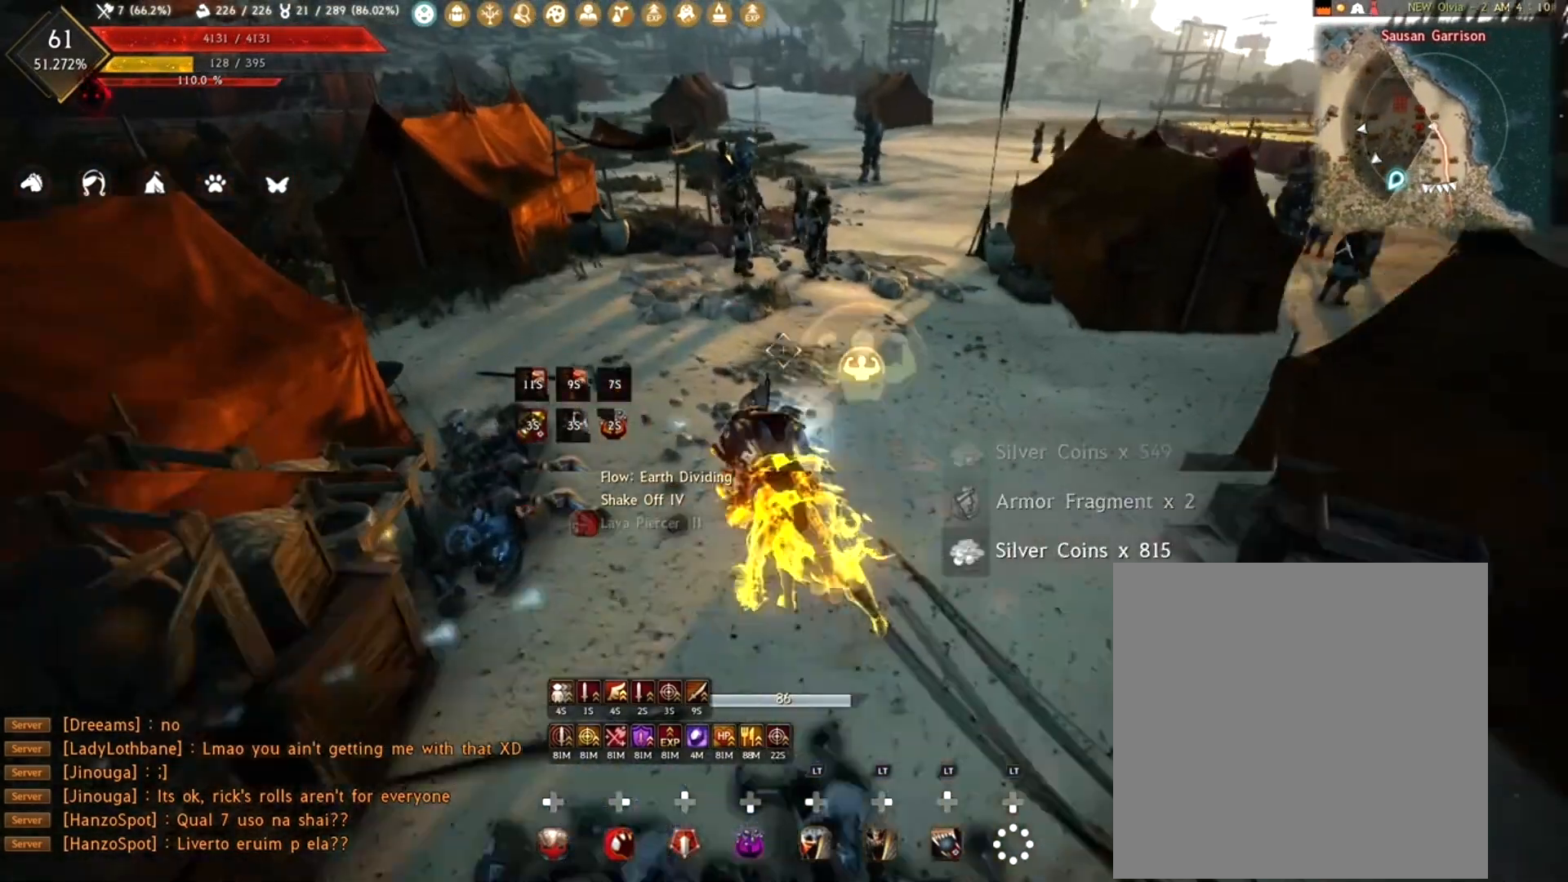
{"buttons": [], "left_stick": "center", "right_stick": "center", "events": [[17, "left_stick", "center"], [233, "right_stick", "left"], [283, "R1", "down"], [433, "right_stick", "center"], [483, "R1", "up"]]}
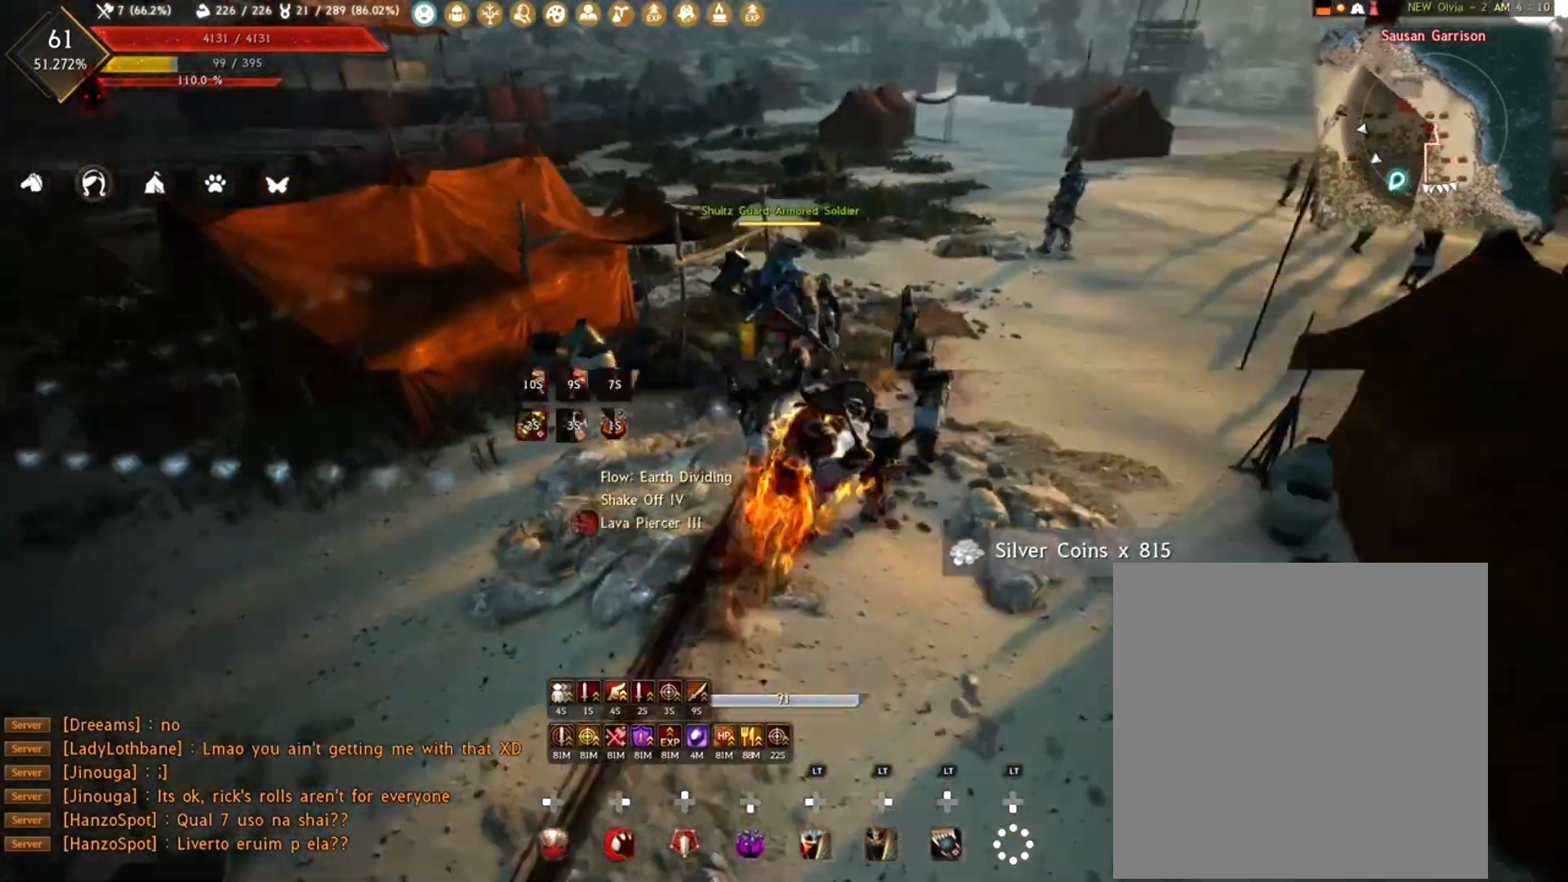
{"buttons": ["R1", "R2"], "left_stick": "down", "right_stick": "right", "events": [[67, "left_stick", "down"], [150, "R1", "down"], [283, "R2", "down"], [300, "right_stick", "right"]]}
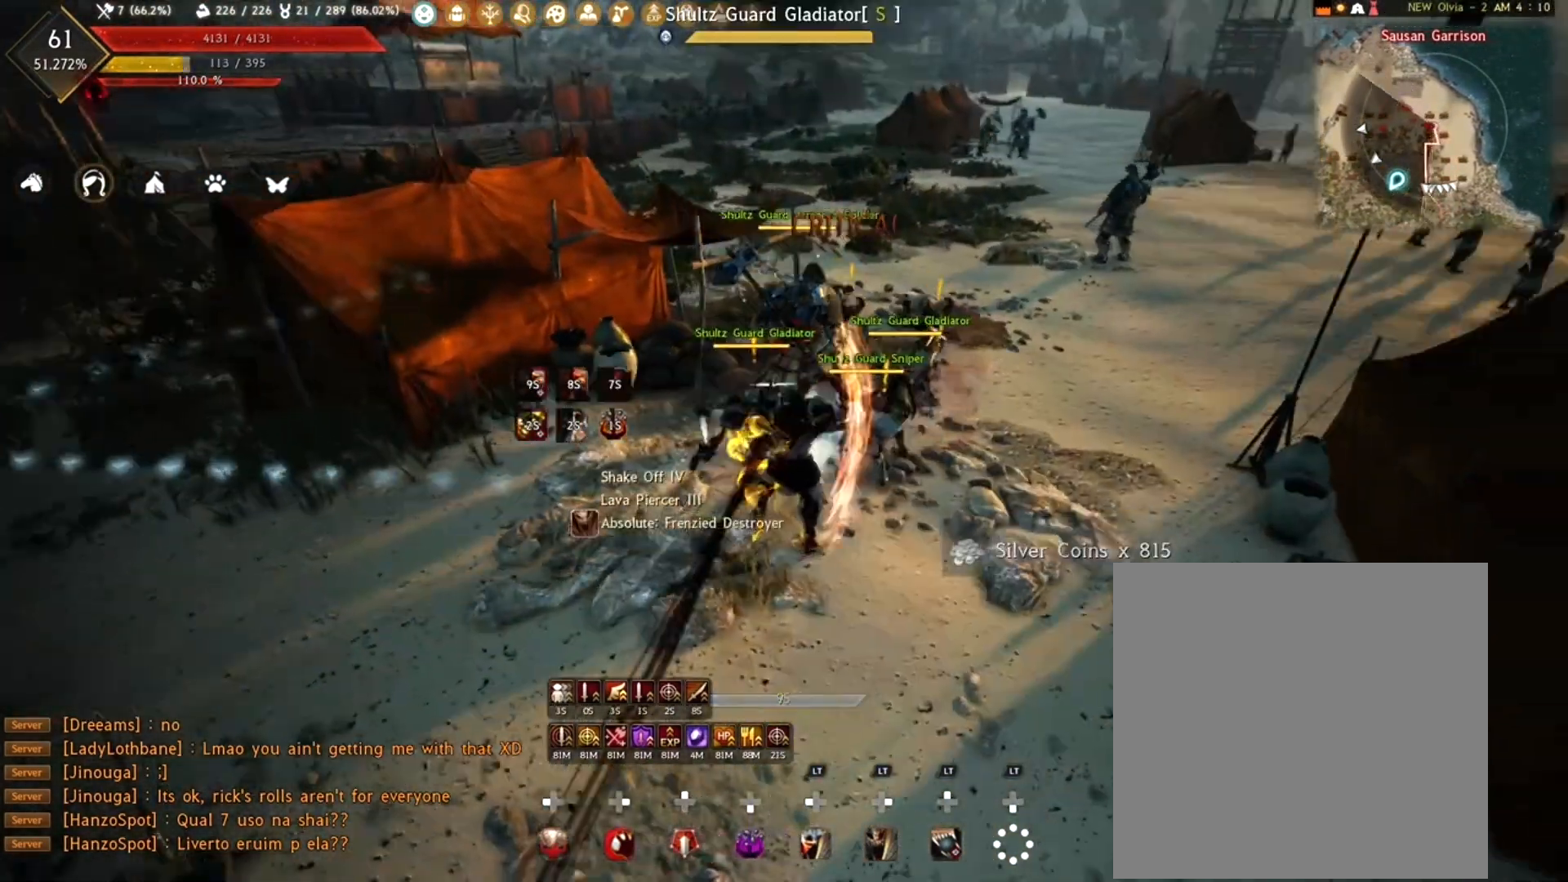
{"buttons": ["R2"], "left_stick": "up", "right_stick": "left", "events": [[100, "R2", "up"], [100, "left_stick", "center"], [117, "R1", "up"], [183, "right_stick", "center"], [200, "left_stick", "up"], [267, "R2", "down"], [400, "R2", "up"], [433, "right_stick", "down-left"], [483, "R2", "down"], [483, "right_stick", "left"]]}
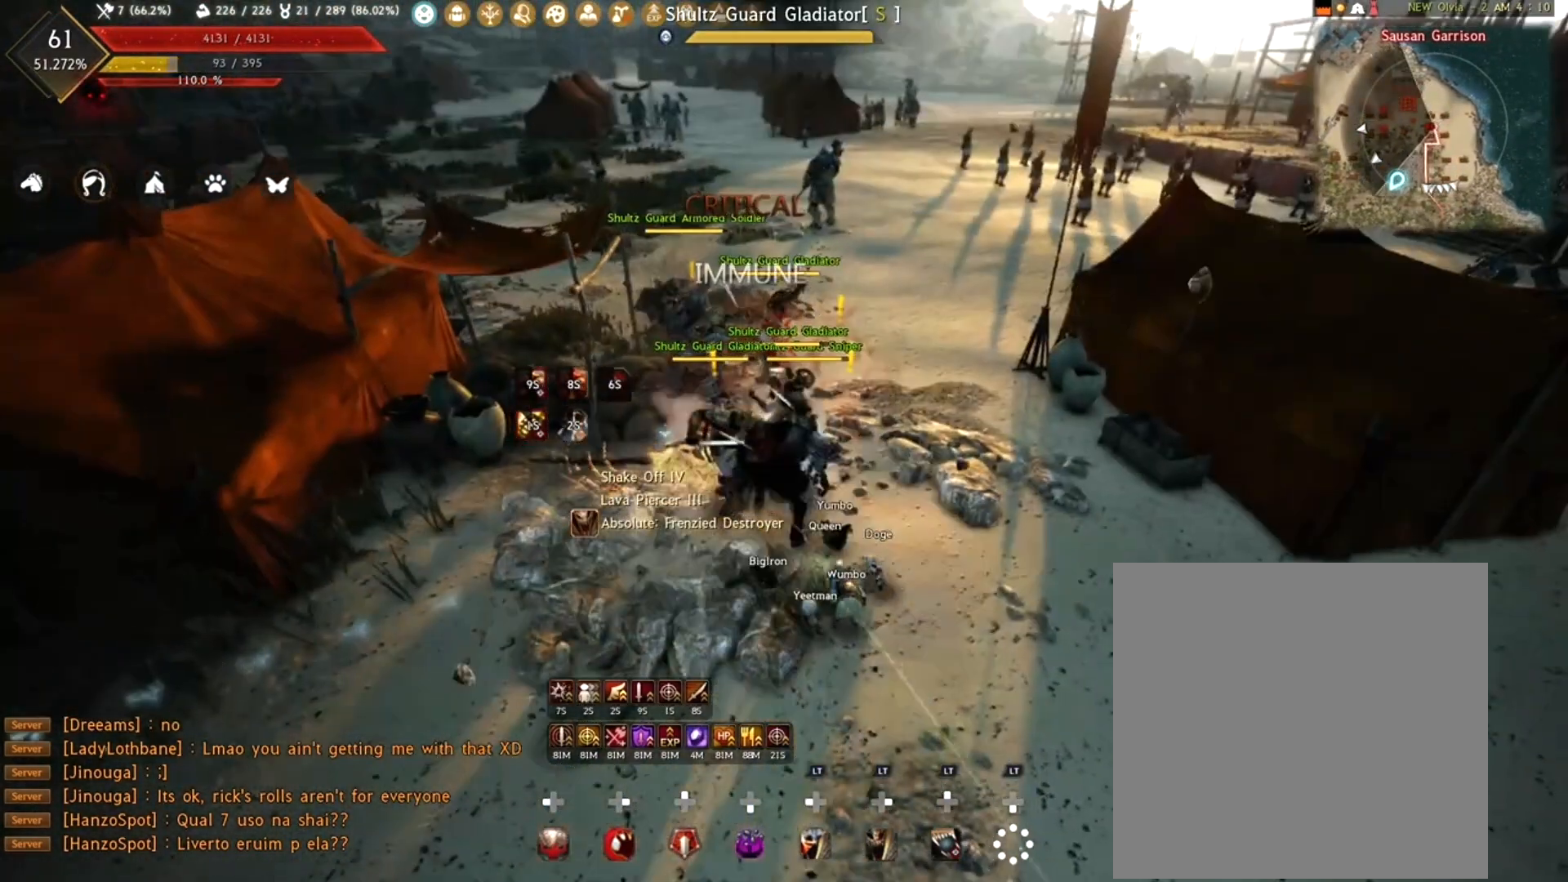
{"buttons": [], "left_stick": "center", "right_stick": "center", "events": [[83, "left_stick", "center"], [100, "right_stick", "center"], [150, "R2", "up"], [233, "A", "down"], [317, "A", "up"], [400, "A", "down"], [483, "A", "up"]]}
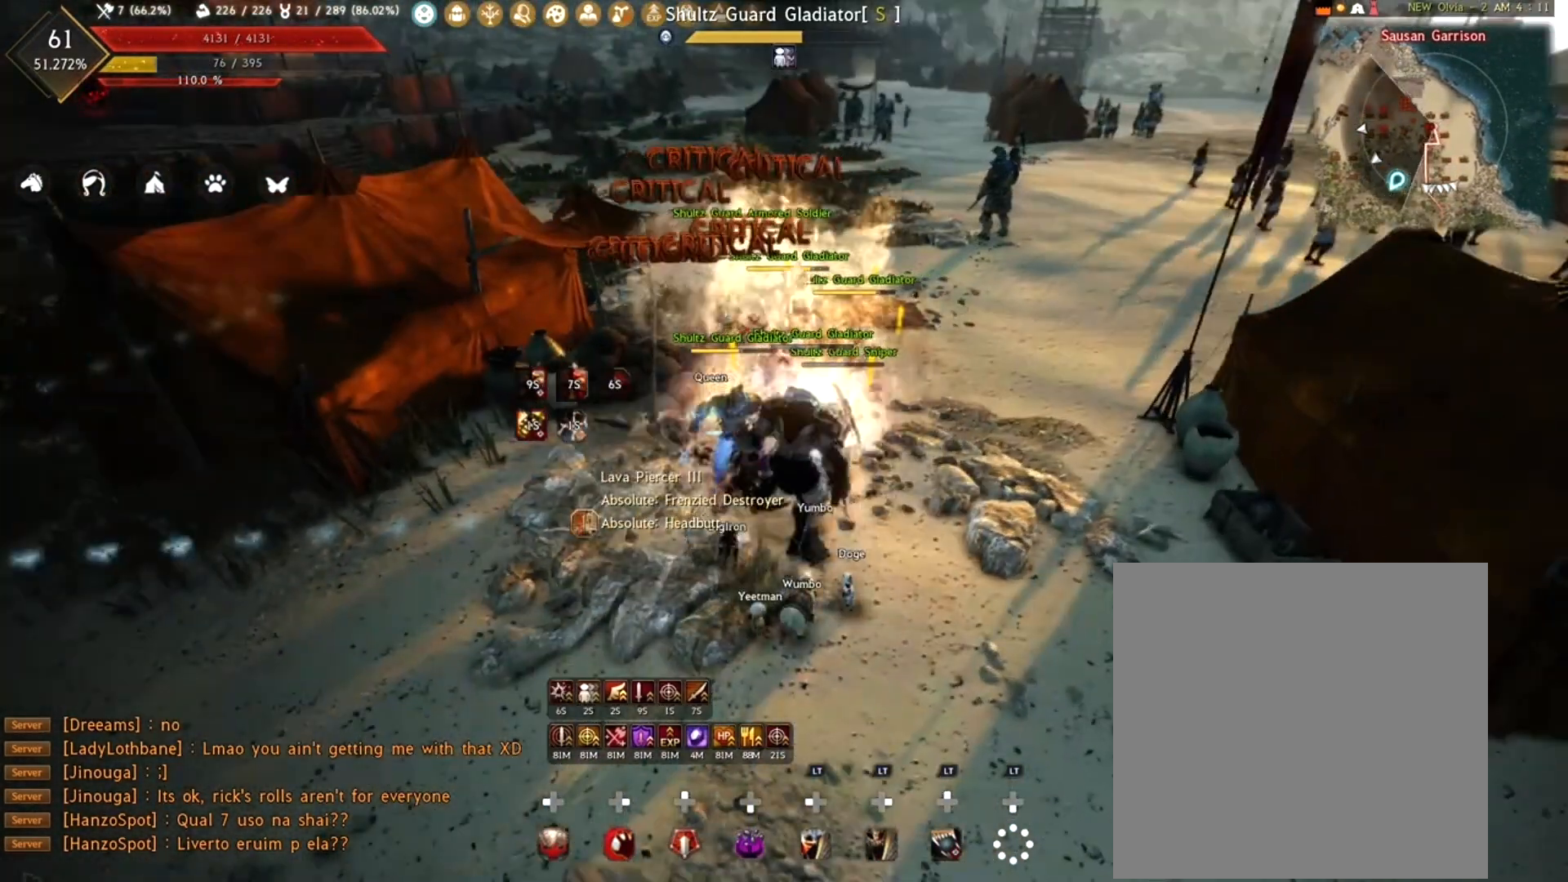
{"buttons": ["L2"], "left_stick": "center", "right_stick": "center", "events": [[217, "L2", "down"]]}
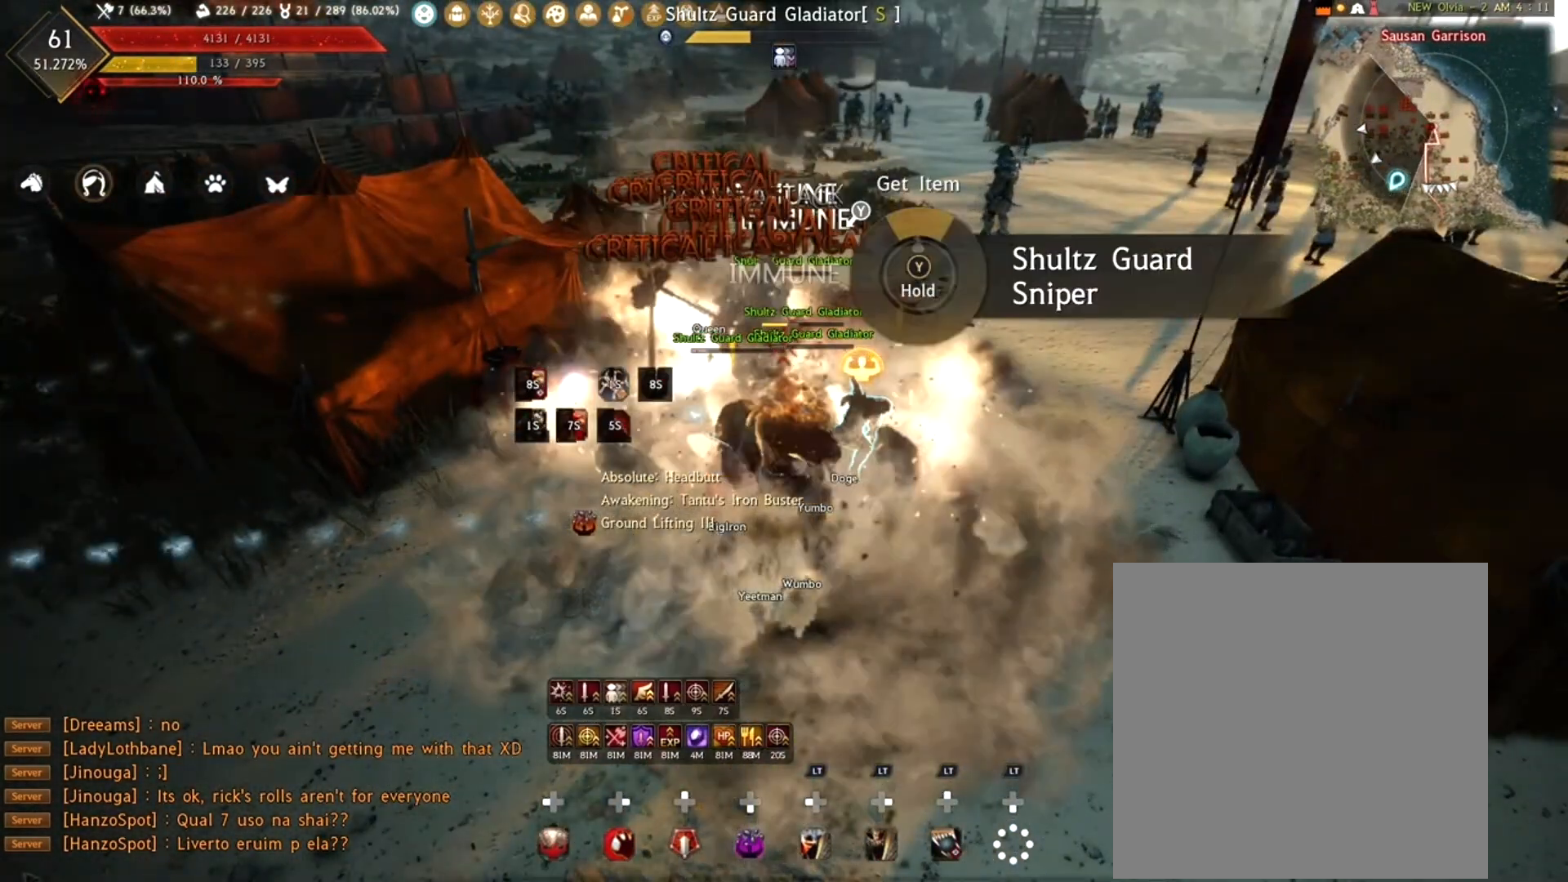
{"buttons": [], "left_stick": "center", "right_stick": "center", "events": [[67, "L2", "up"], [317, "DPAD_DOWN", "down"], [433, "DPAD_DOWN", "up"]]}
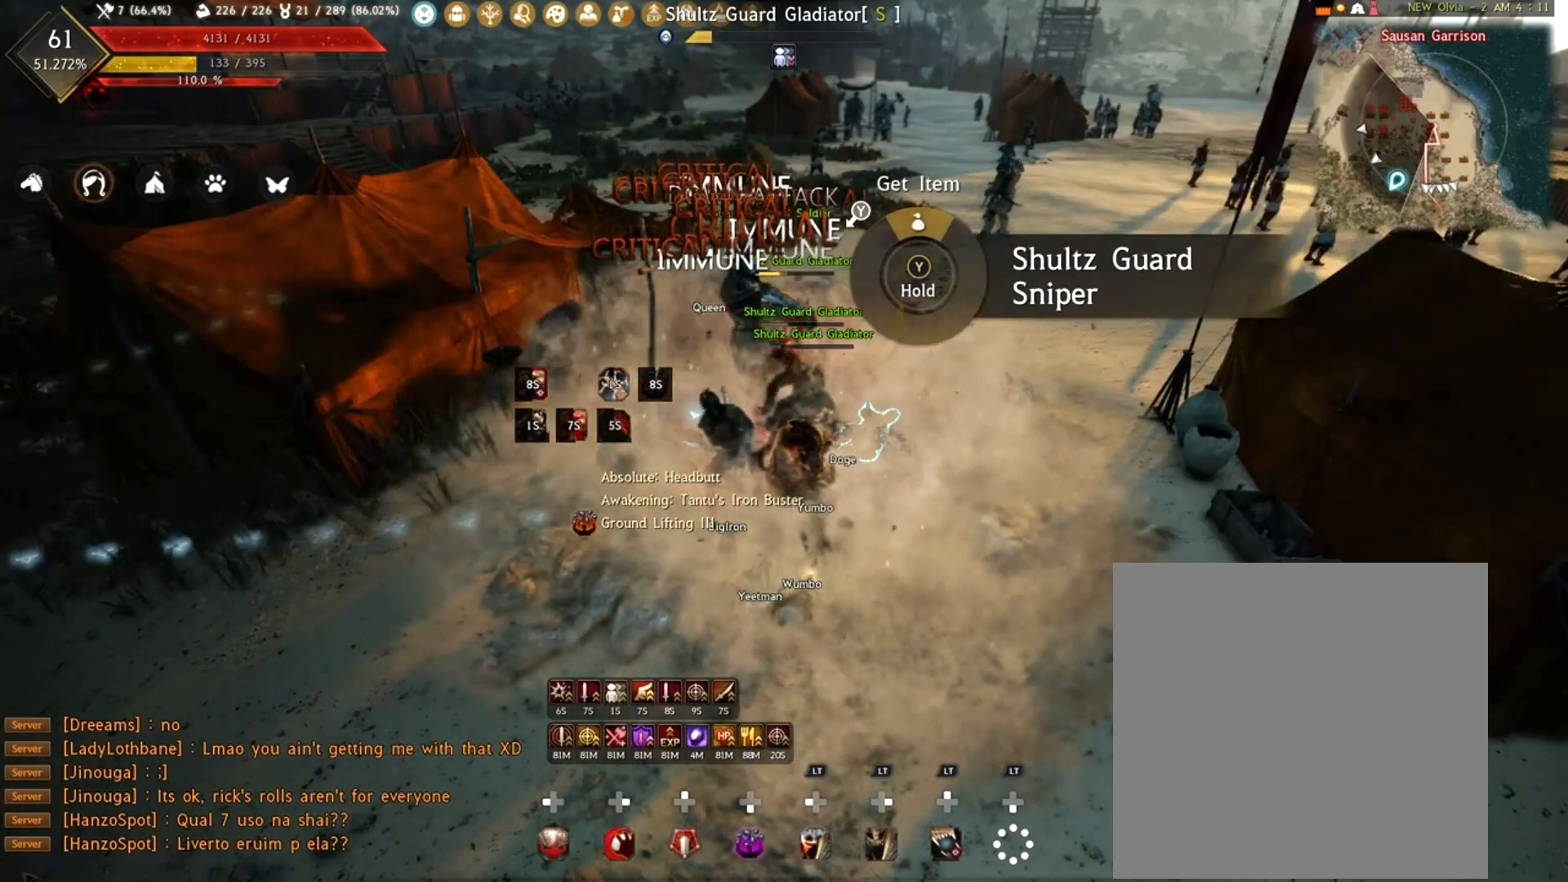
{"buttons": ["L2", "R2"], "left_stick": "down", "right_stick": "up", "events": [[283, "left_stick", "down"], [350, "L2", "down"], [417, "R2", "down"], [417, "right_stick", "up"]]}
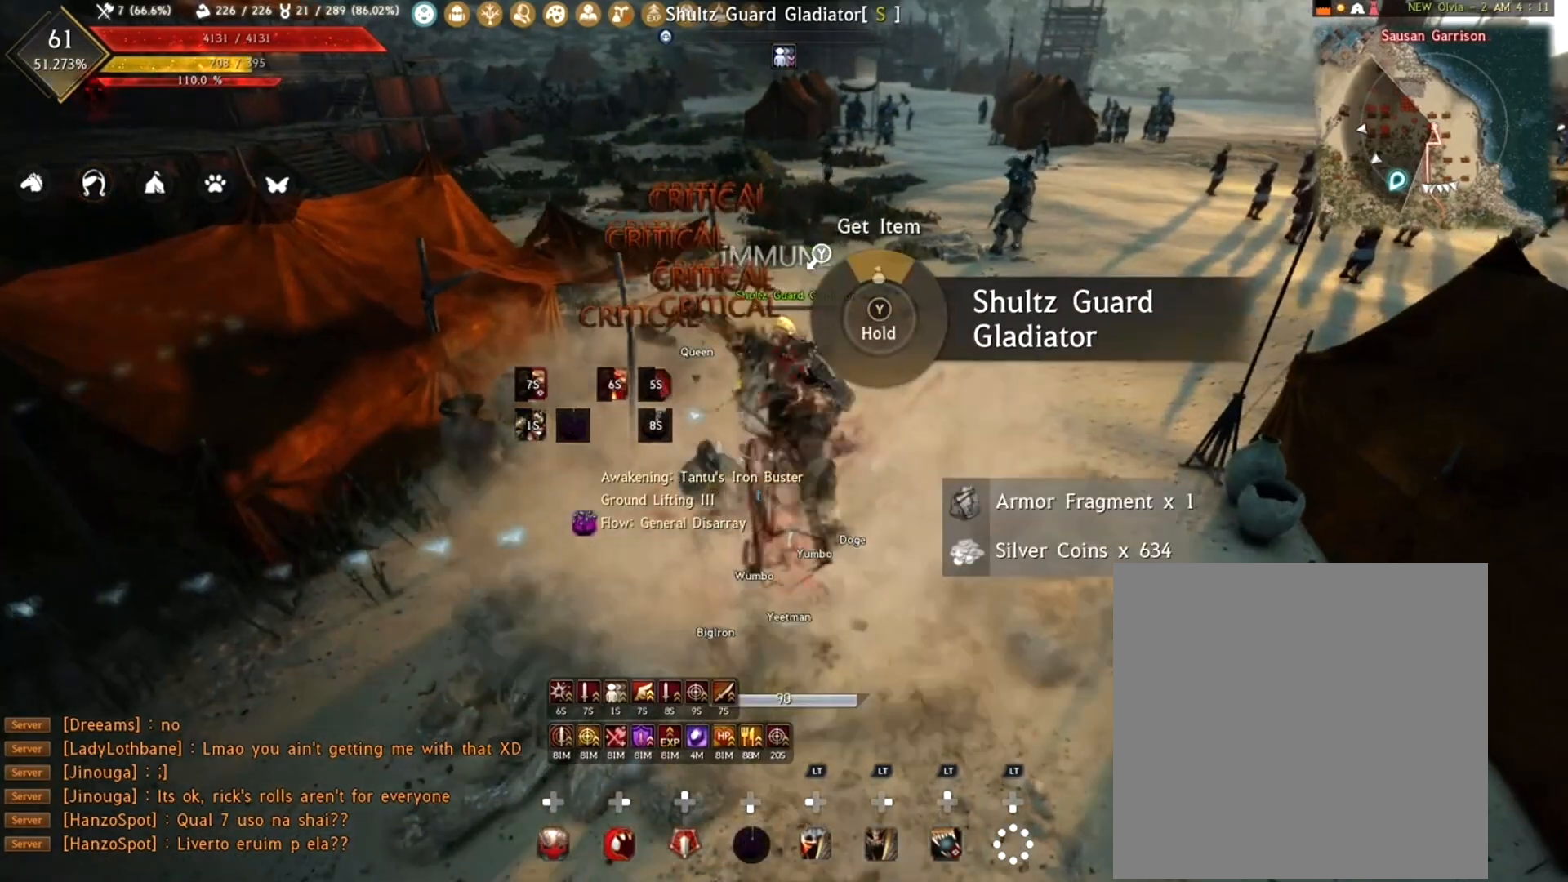
{"buttons": [], "left_stick": "center", "right_stick": "center", "events": [[150, "right_stick", "center"], [167, "R2", "up"], [183, "L2", "up"], [183, "left_stick", "center"]]}
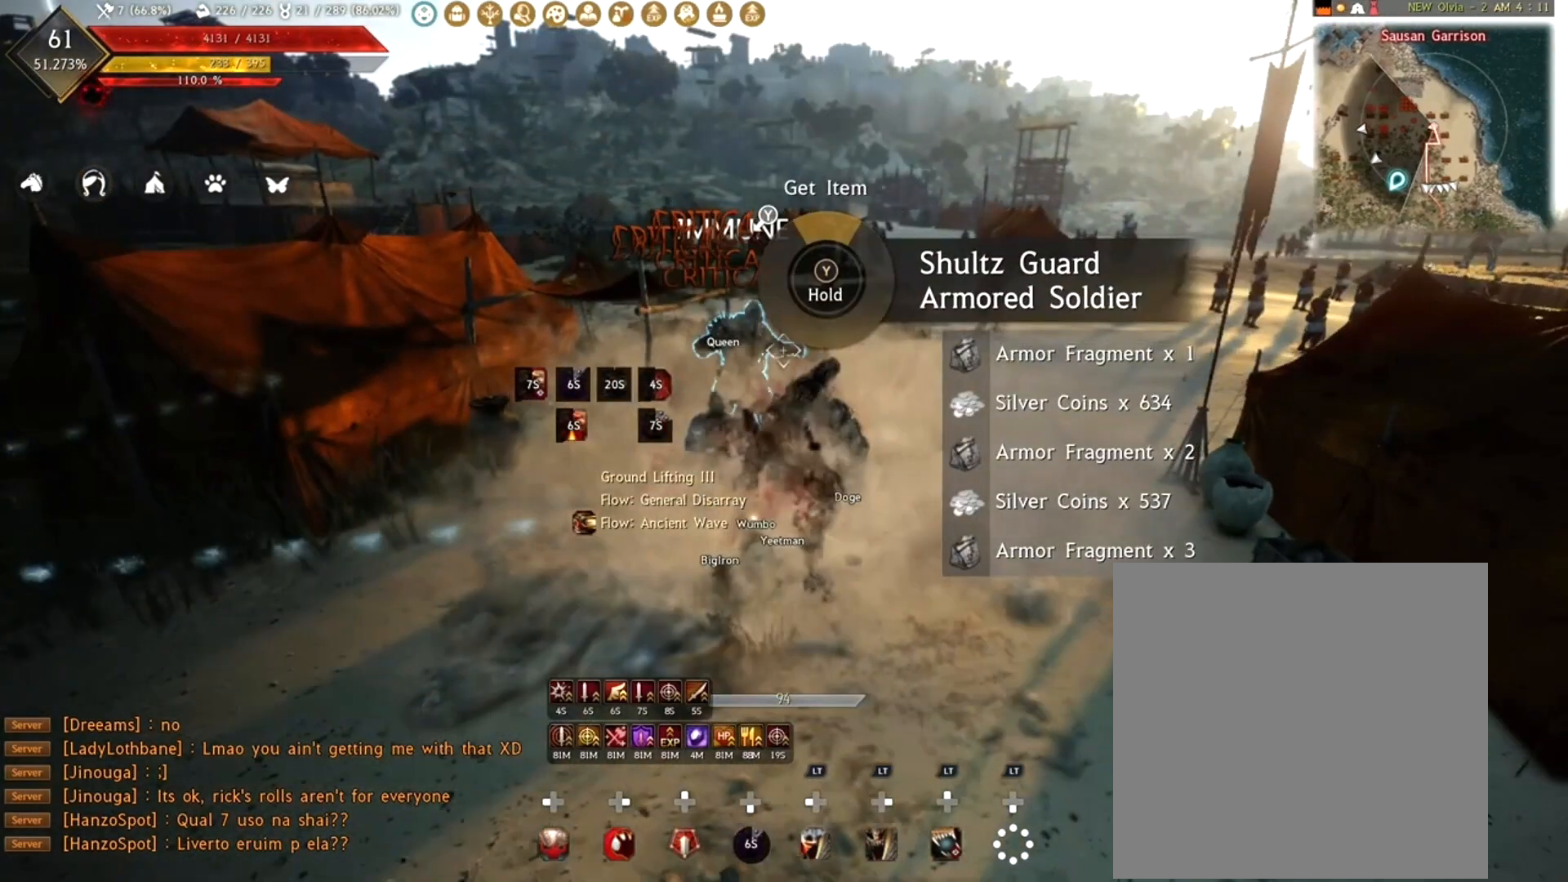
{"buttons": ["R1"], "left_stick": "center", "right_stick": "right", "events": [[183, "R1", "down"], [233, "right_stick", "right"]]}
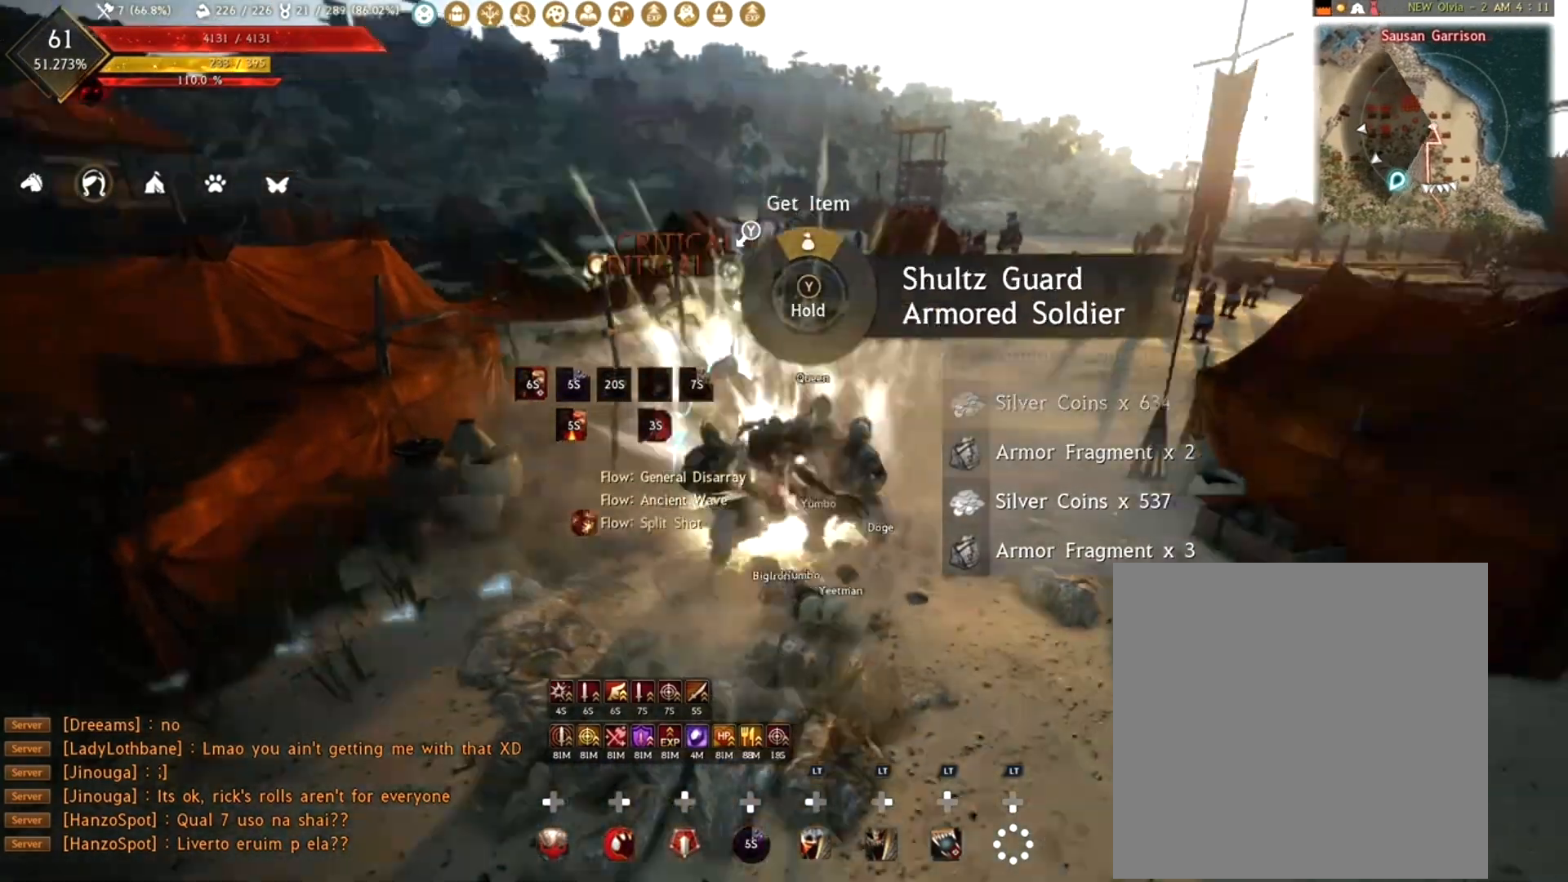
{"buttons": ["R1", "R2"], "left_stick": "right", "right_stick": "right", "events": [[17, "right_stick", "down-right"], [183, "right_stick", "center"], [267, "left_stick", "right"], [350, "right_stick", "right"], [400, "R2", "down"]]}
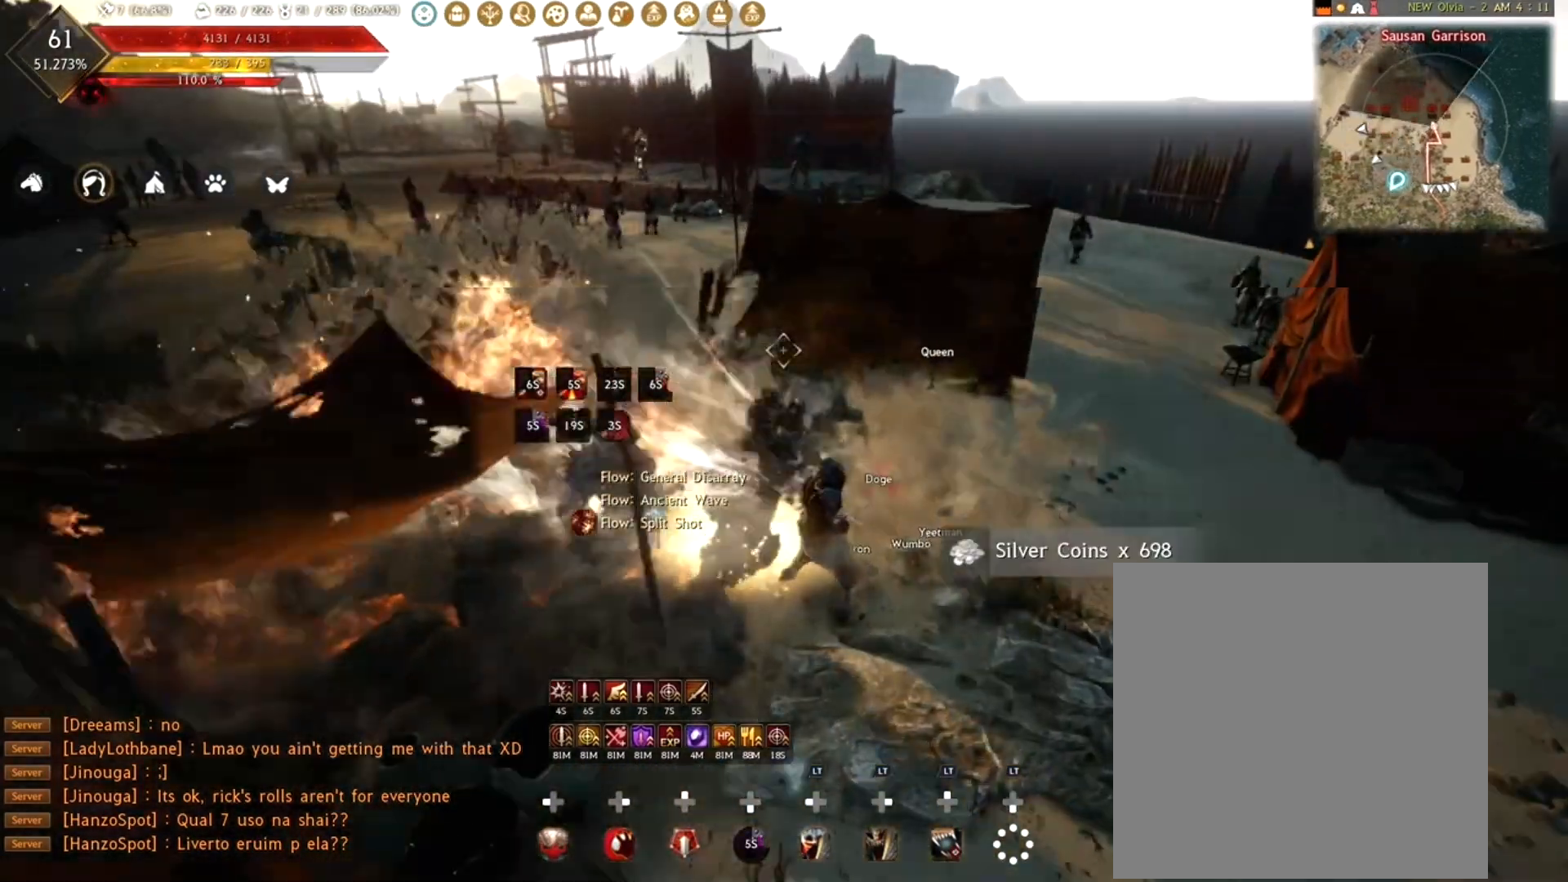
{"buttons": ["R1", "R2"], "left_stick": "up", "right_stick": "up-left", "events": [[67, "right_stick", "down-right"], [83, "R2", "up"], [233, "right_stick", "center"], [350, "left_stick", "up-right"], [467, "R2", "down"], [483, "left_stick", "up"], [483, "right_stick", "up-left"]]}
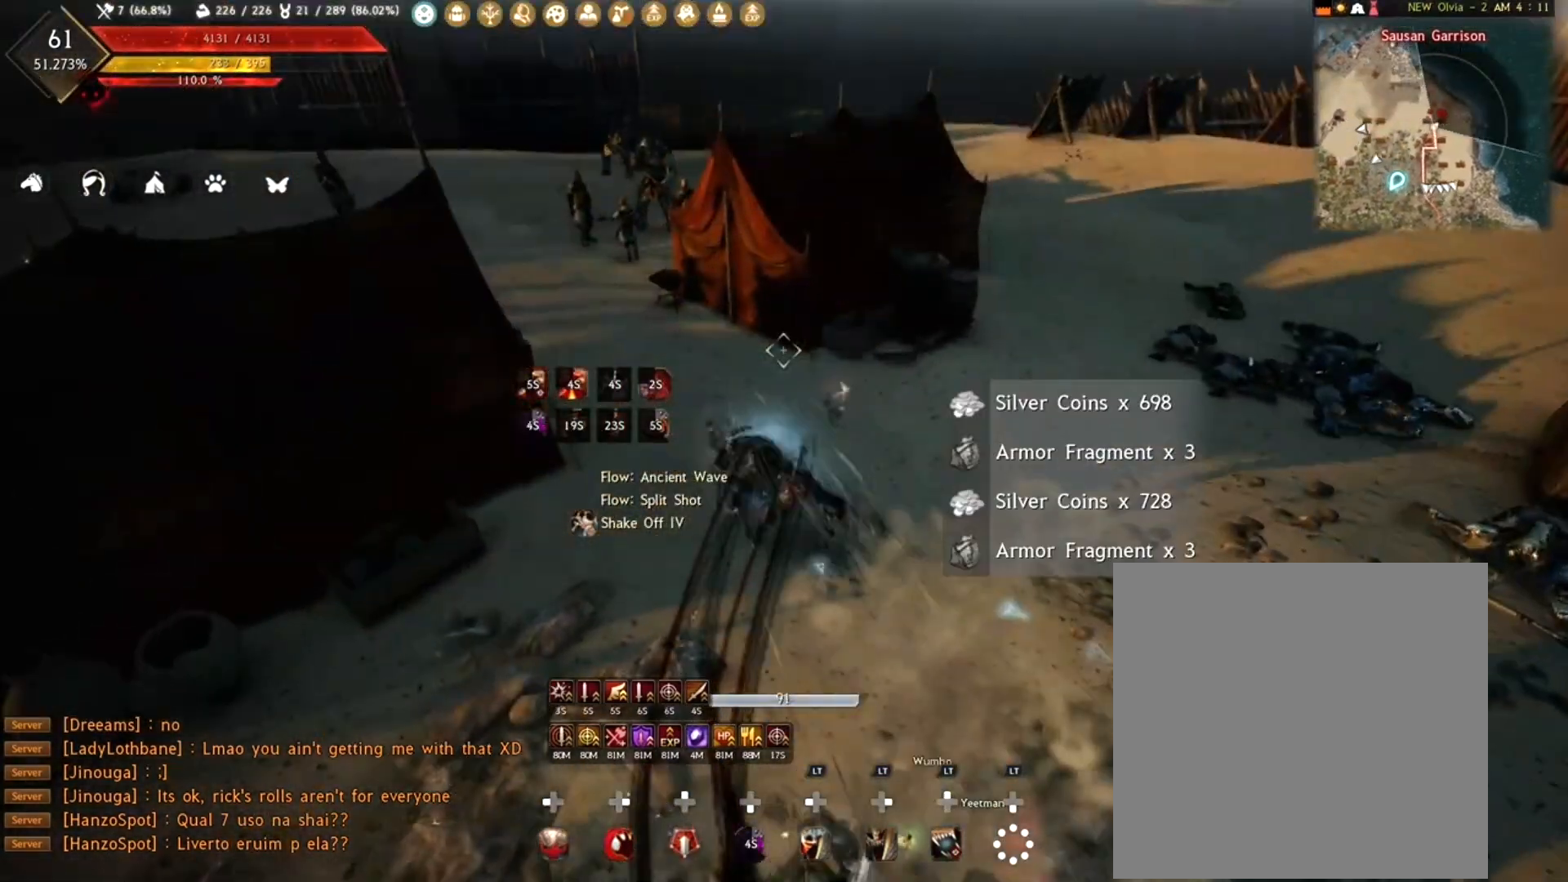
{"buttons": ["R1"], "left_stick": "up-left", "right_stick": "center", "events": [[200, "right_stick", "center"], [217, "R2", "up"], [317, "left_stick", "up-left"]]}
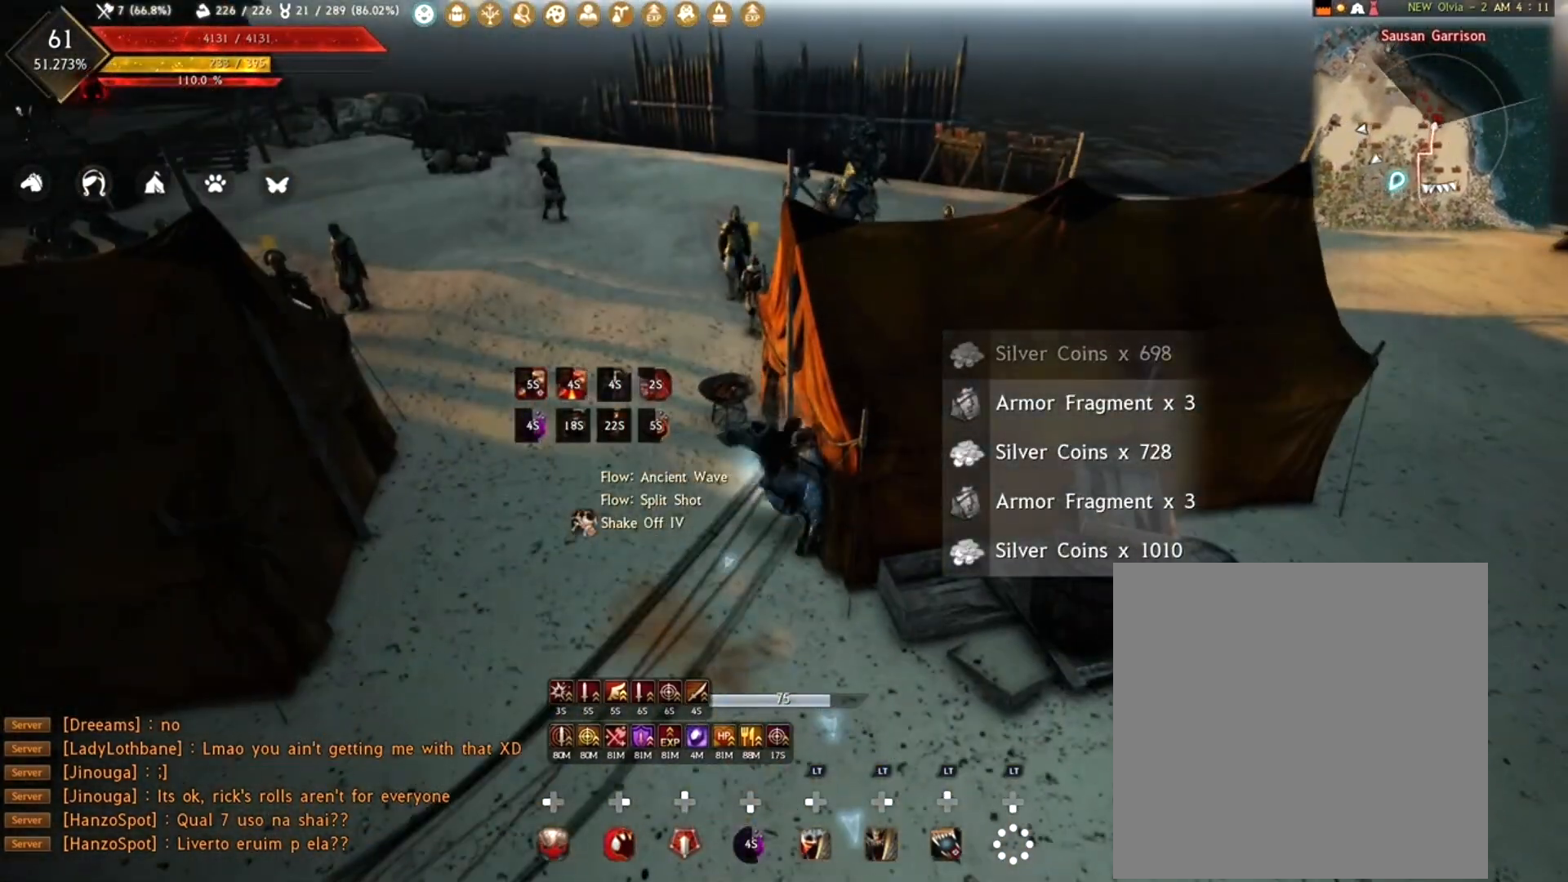
{"buttons": ["L2"], "left_stick": "left", "right_stick": "center", "events": [[67, "R2", "down"], [67, "left_stick", "left"], [100, "right_stick", "up-right"], [233, "right_stick", "right"], [250, "R2", "up"], [300, "R1", "up"], [350, "L2", "down"], [383, "right_stick", "center"]]}
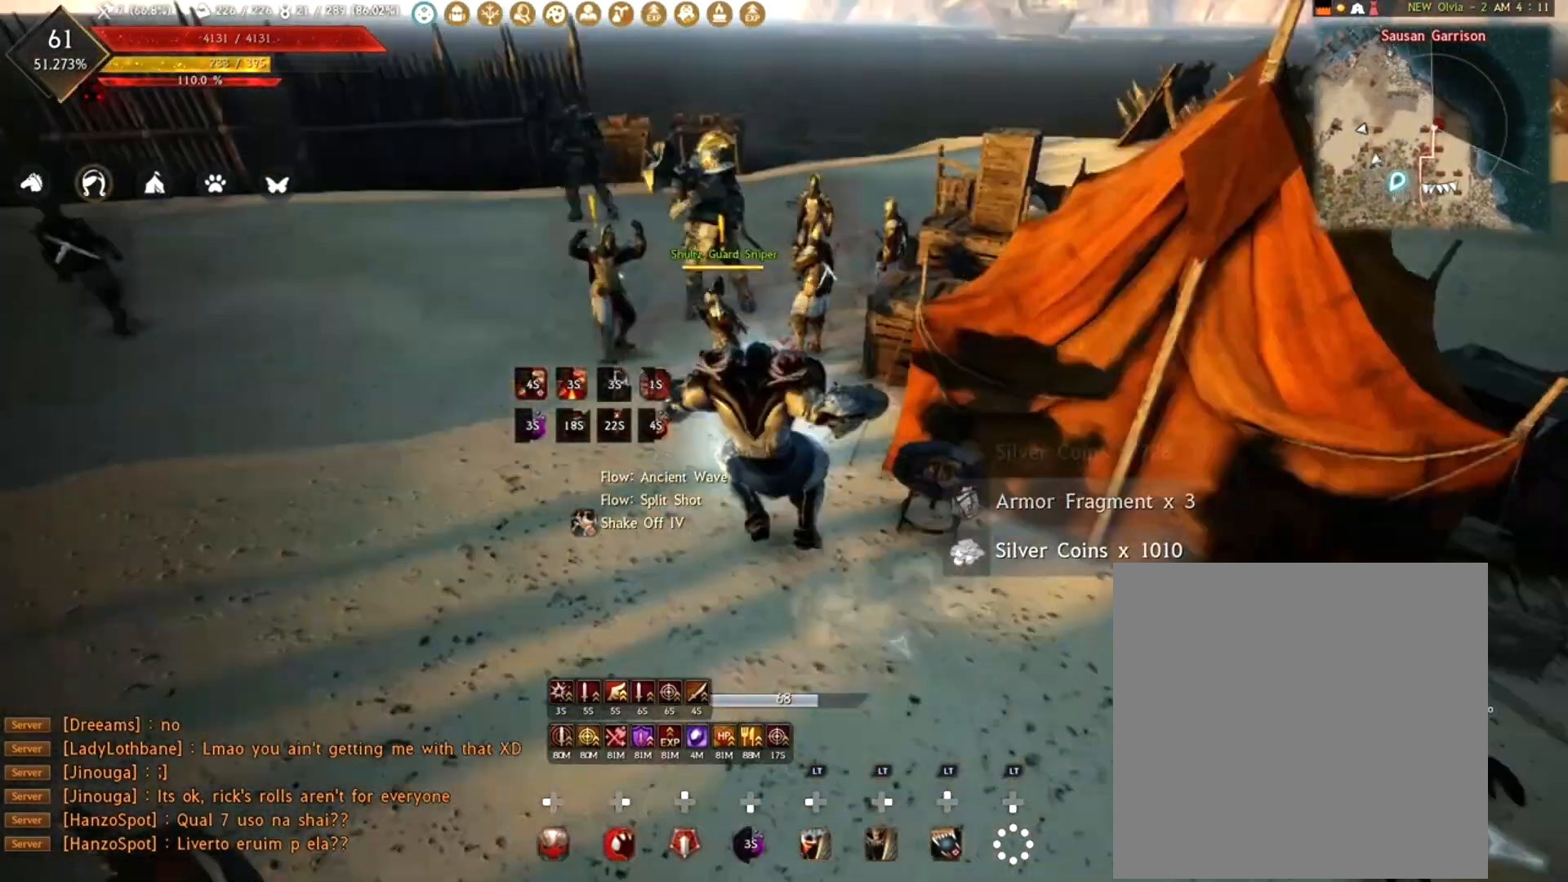
{"buttons": ["L2"], "left_stick": "left", "right_stick": "right", "events": [[17, "L2", "up"], [83, "Y", "down"], [183, "Y", "up"], [367, "right_stick", "down-right"], [400, "L2", "down"], [417, "right_stick", "right"]]}
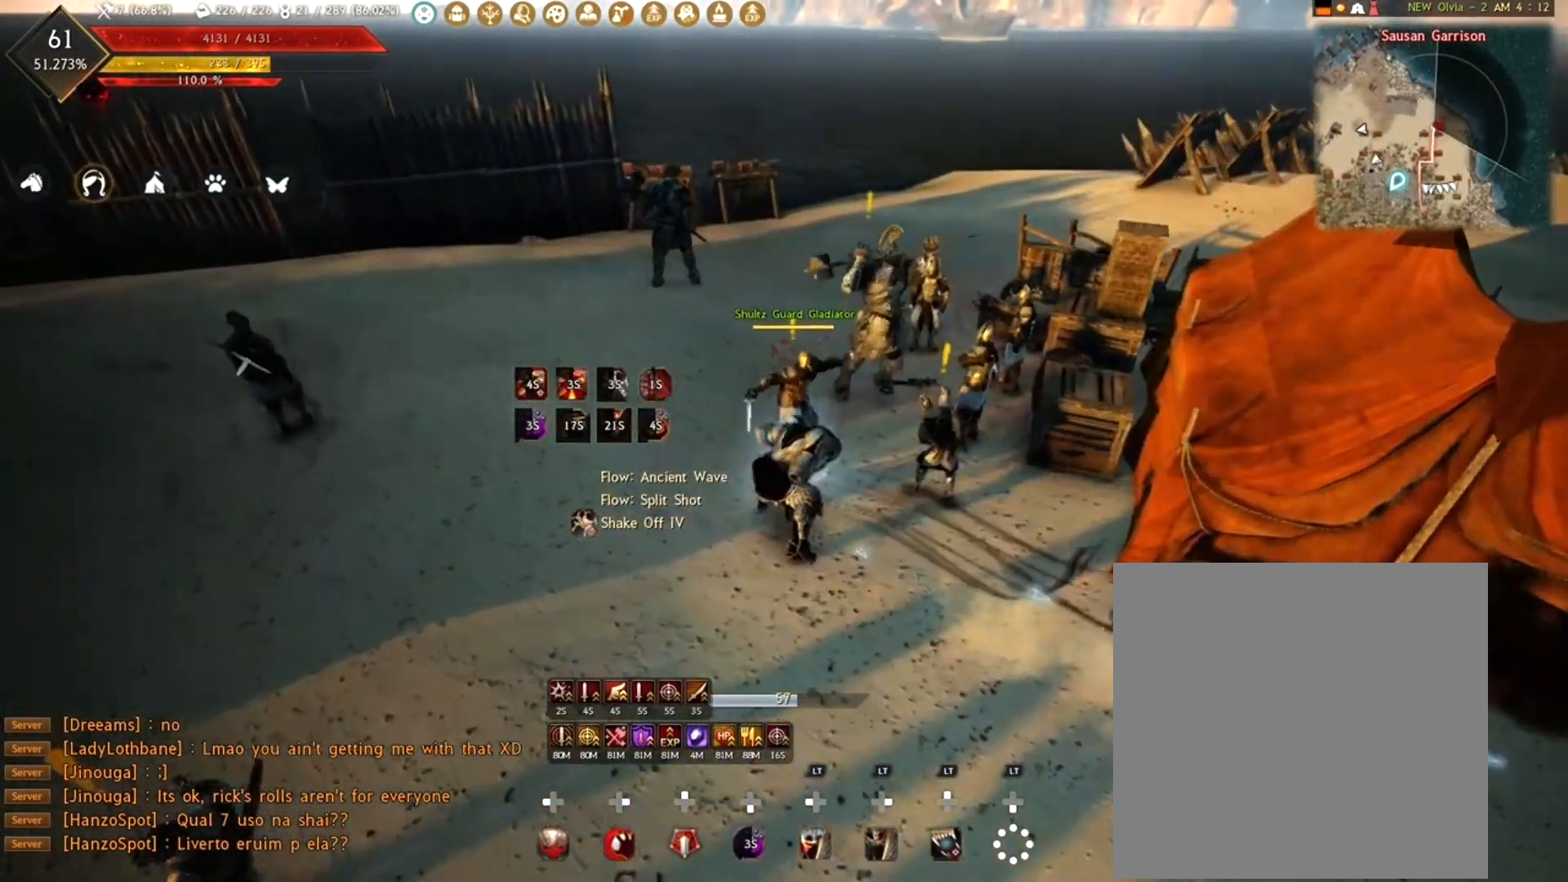
{"buttons": [], "left_stick": "left", "right_stick": "center", "events": [[33, "L2", "up"], [267, "right_stick", "center"], [367, "Y", "down"], [450, "Y", "up"]]}
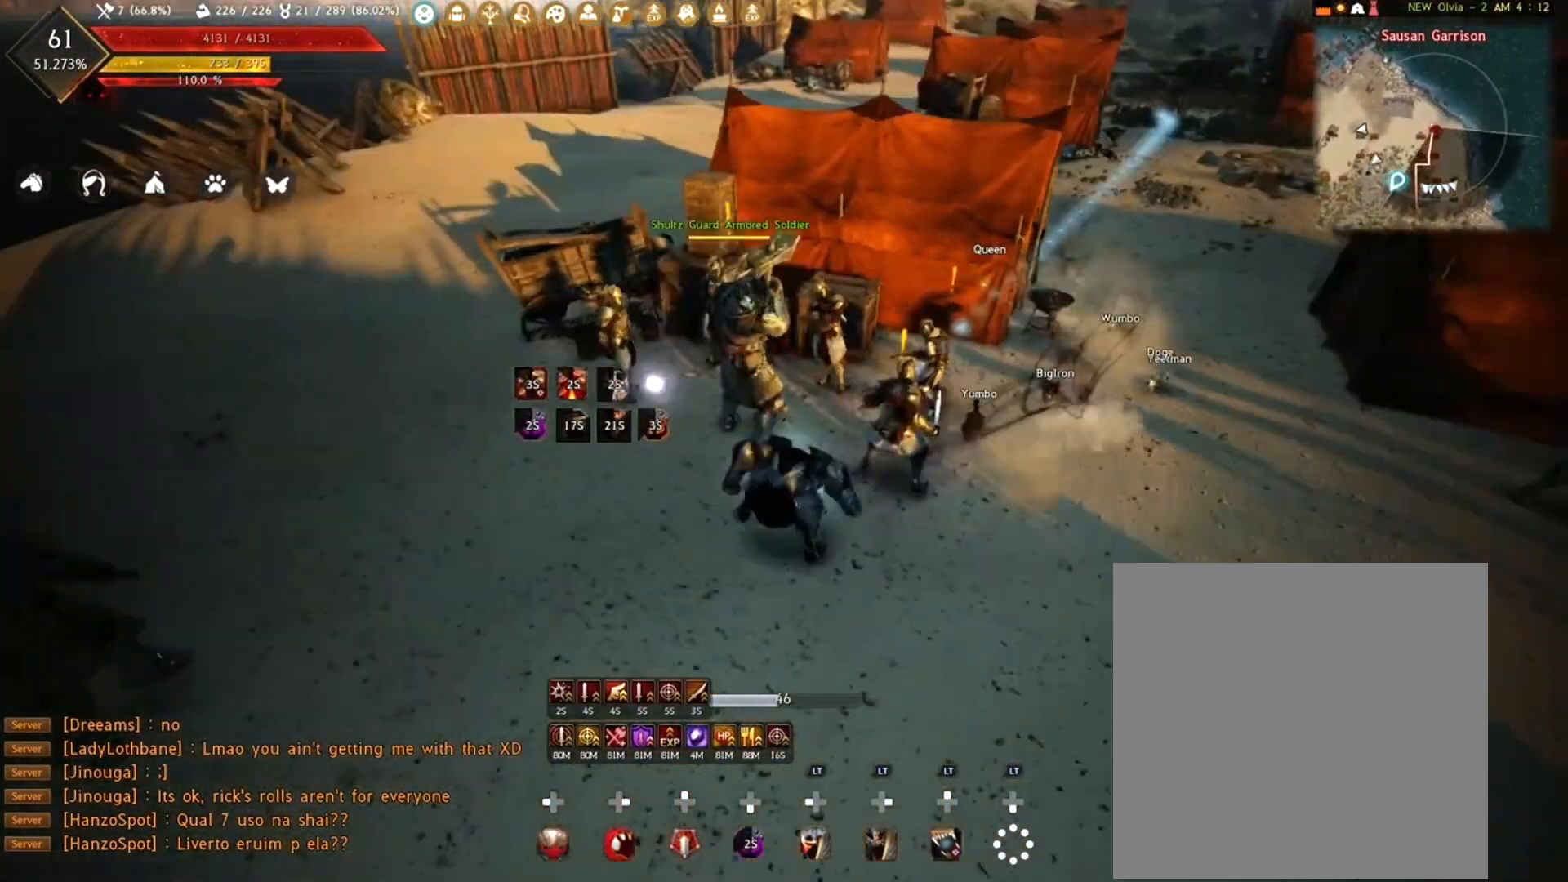
{"buttons": ["R1"], "left_stick": "down", "right_stick": "right", "events": [[17, "Y", "down"], [117, "Y", "up"], [267, "left_stick", "down-left"], [317, "right_stick", "right"], [417, "left_stick", "down"], [483, "R1", "down"]]}